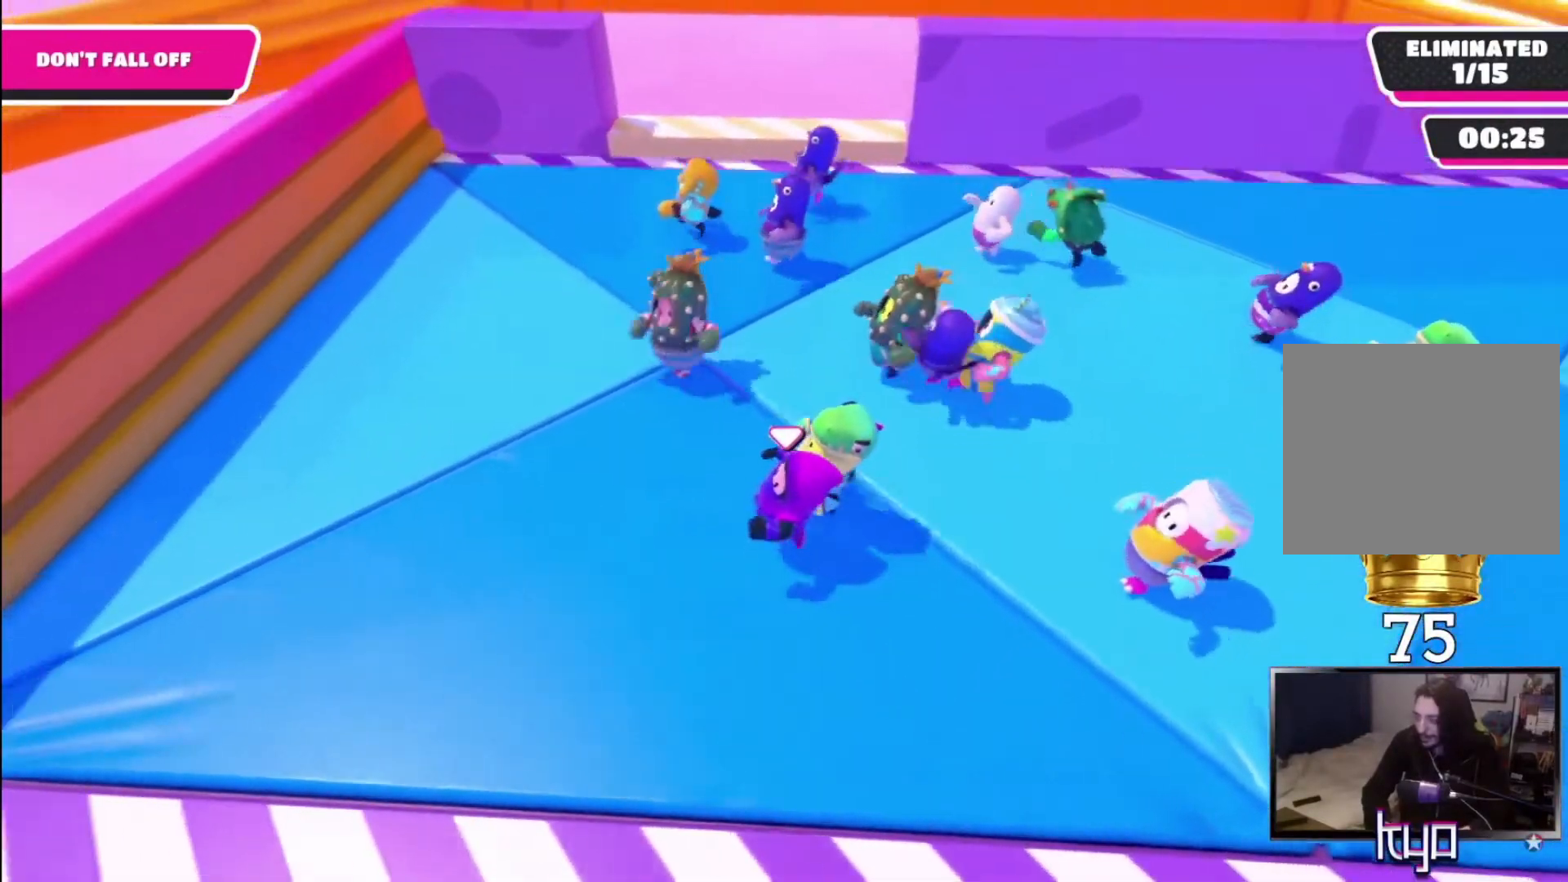
Gameplay with a controller (PlayStation layout); each line is a JSON object with the inputs held at the frame after it. "events" lists button and stick changes between this image and that frame as [ms after this image, input, new state], when the widget could be followed in between.
{"buttons": [], "left_stick": "center", "right_stick": "center", "events": [[433, "left_stick", "center"]]}
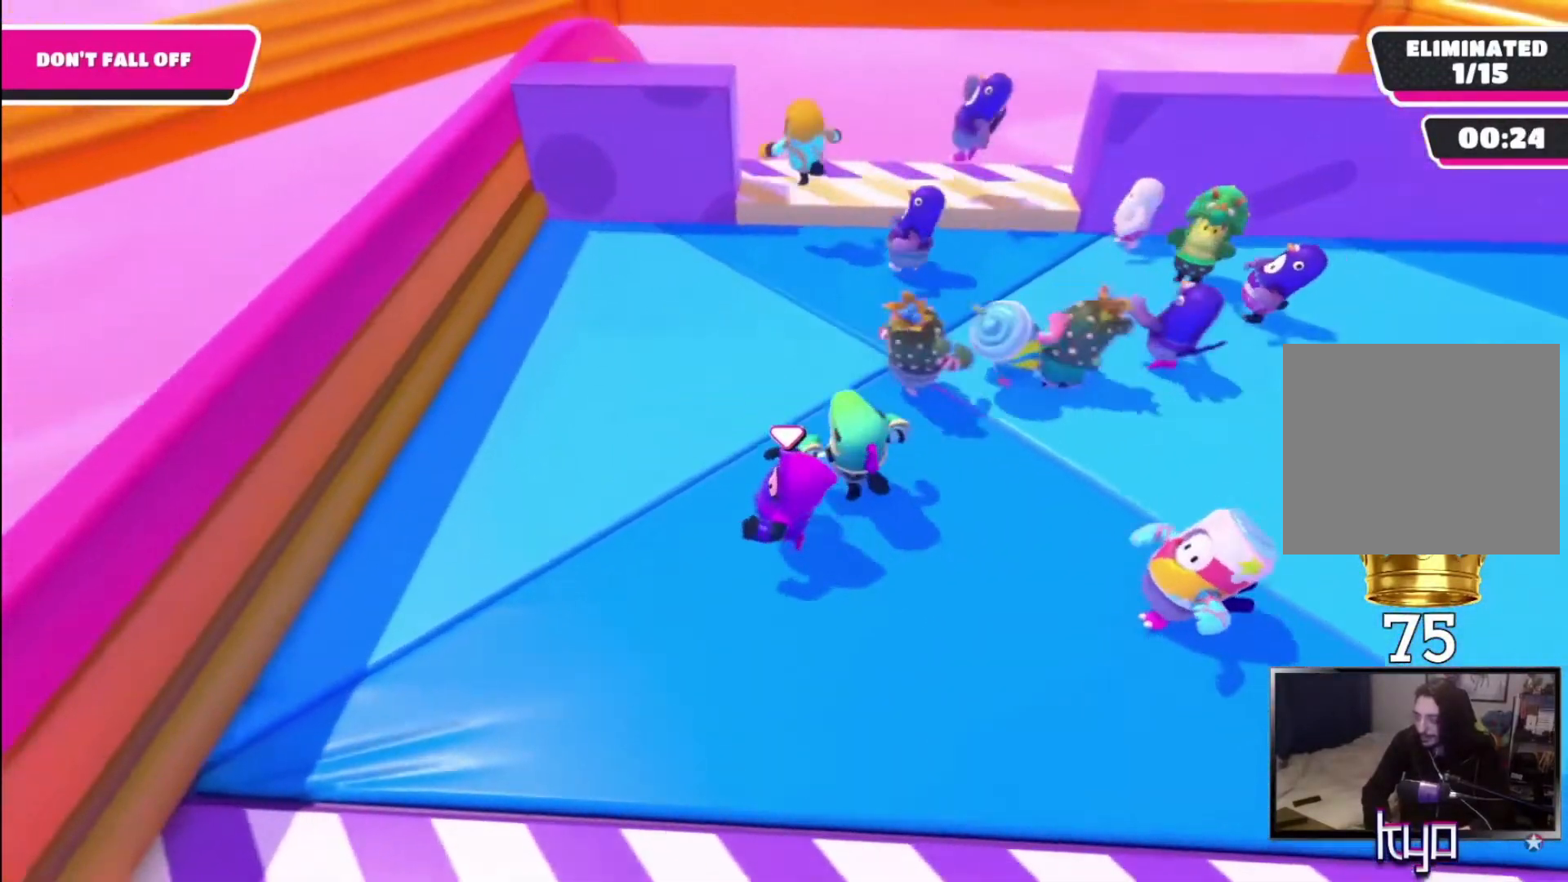
{"buttons": [], "left_stick": "up", "right_stick": "center", "events": [[167, "left_stick", "up-left"], [233, "left_stick", "up"]]}
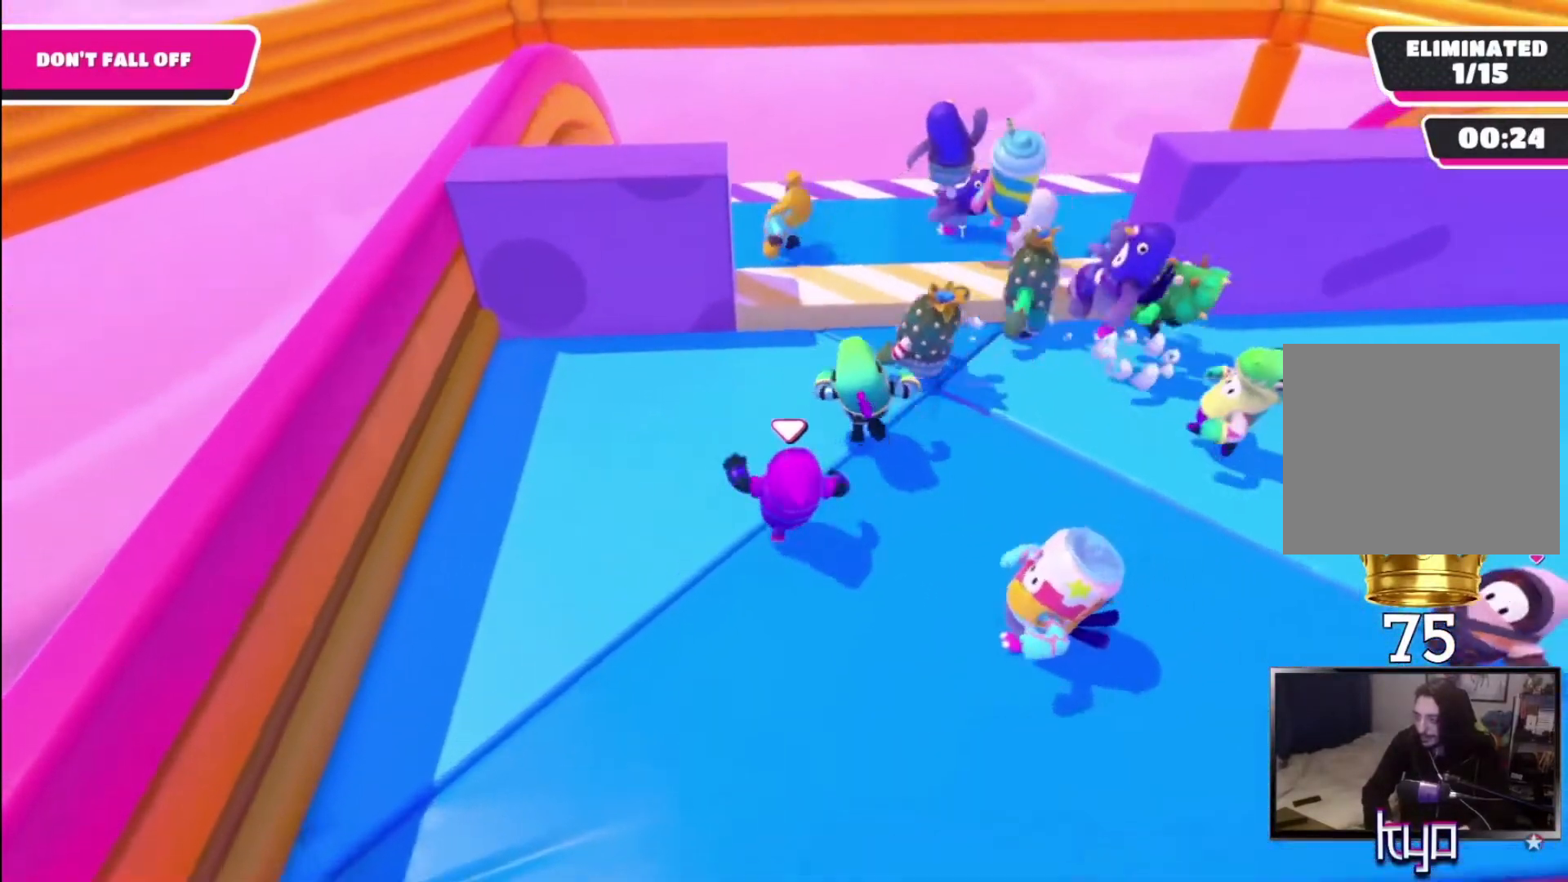
{"buttons": [], "left_stick": "left", "right_stick": "center", "events": [[133, "CROSS", "down"], [267, "CROSS", "up"], [300, "left_stick", "left"]]}
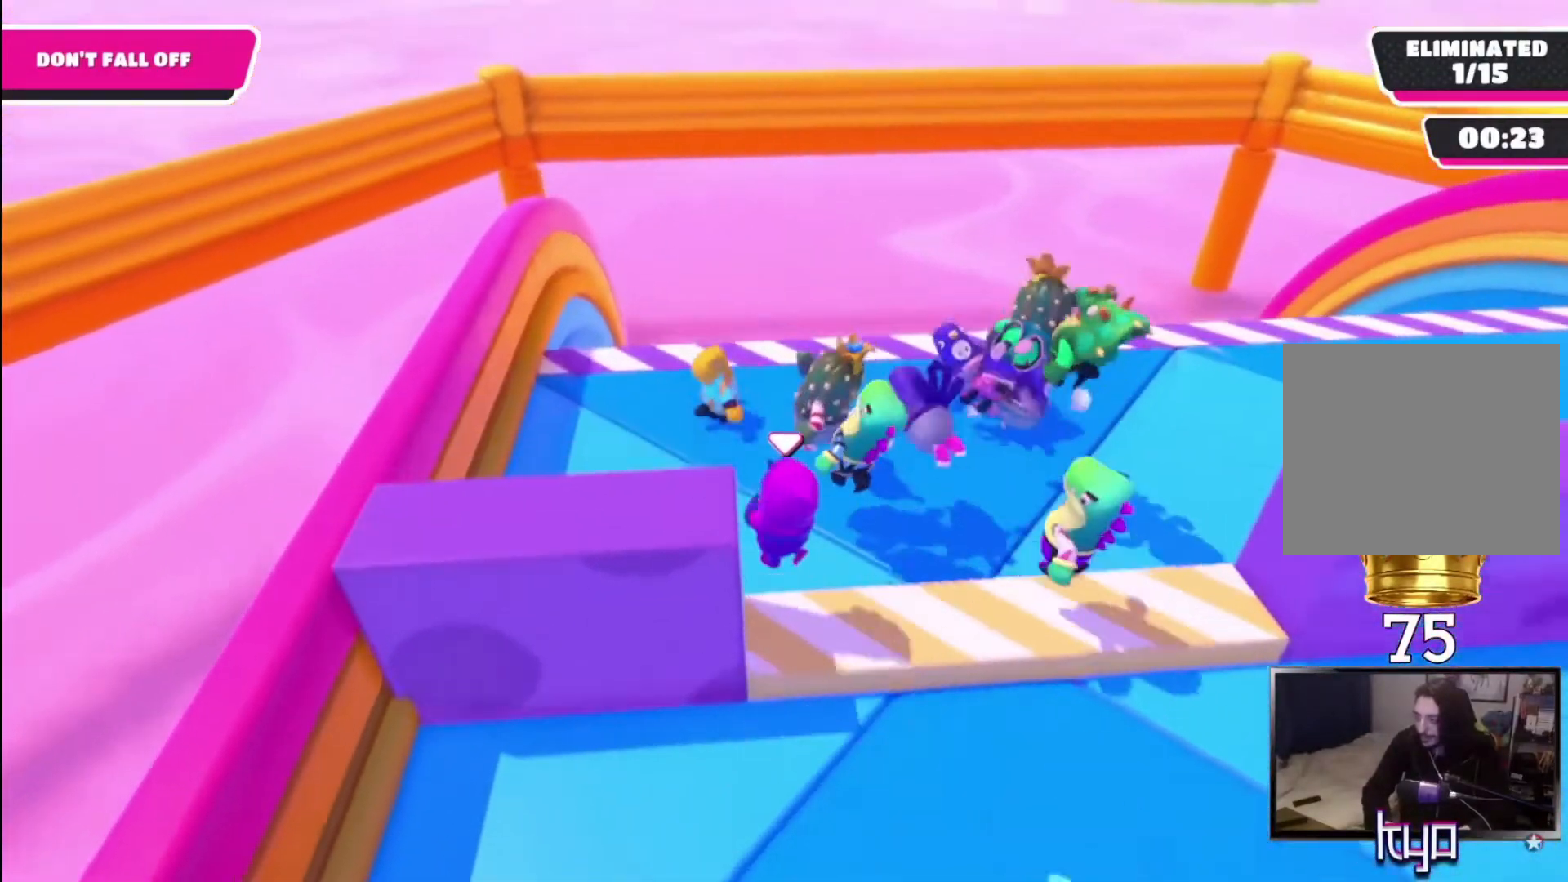
{"buttons": [], "left_stick": "down", "right_stick": "center", "events": [[167, "left_stick", "down-left"], [267, "left_stick", "down"]]}
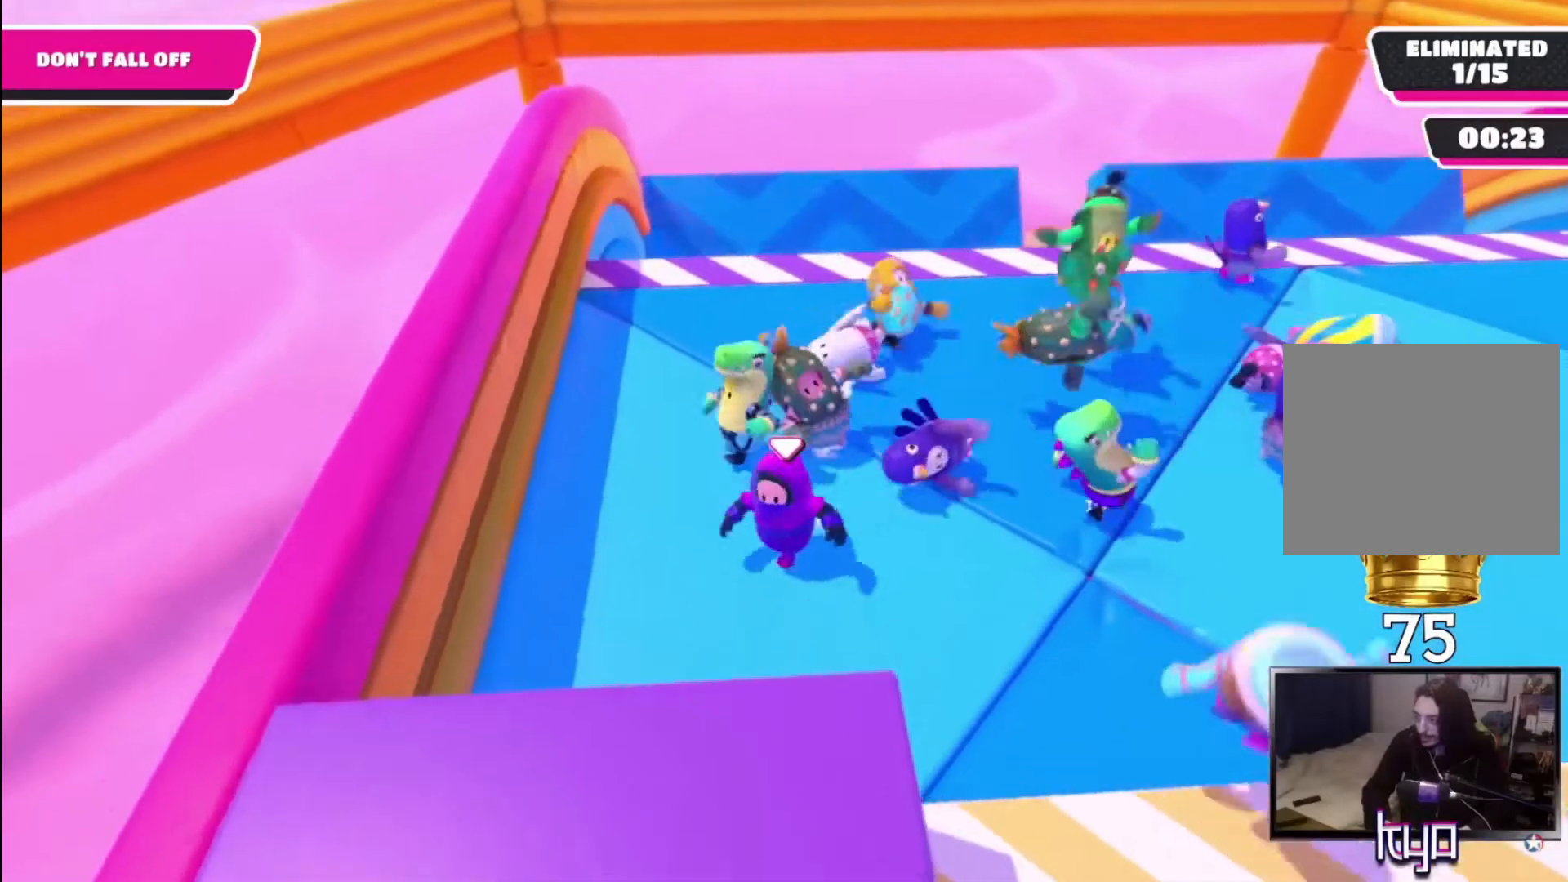
{"buttons": [], "left_stick": "down-right", "right_stick": "center", "events": [[100, "left_stick", "down-right"]]}
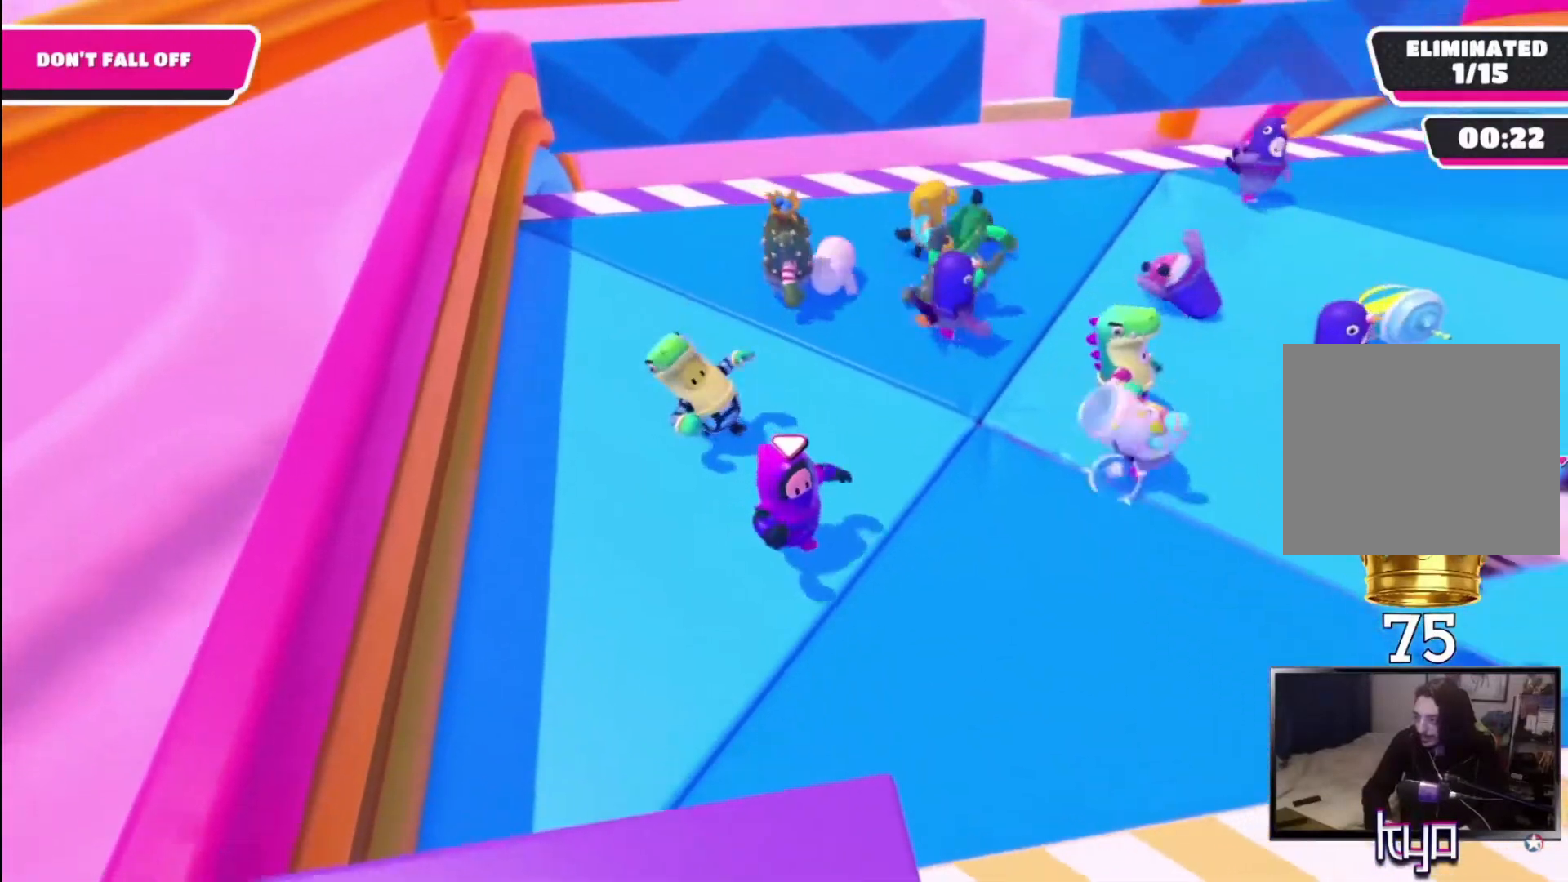
{"buttons": [], "left_stick": "down-right", "right_stick": "center", "events": []}
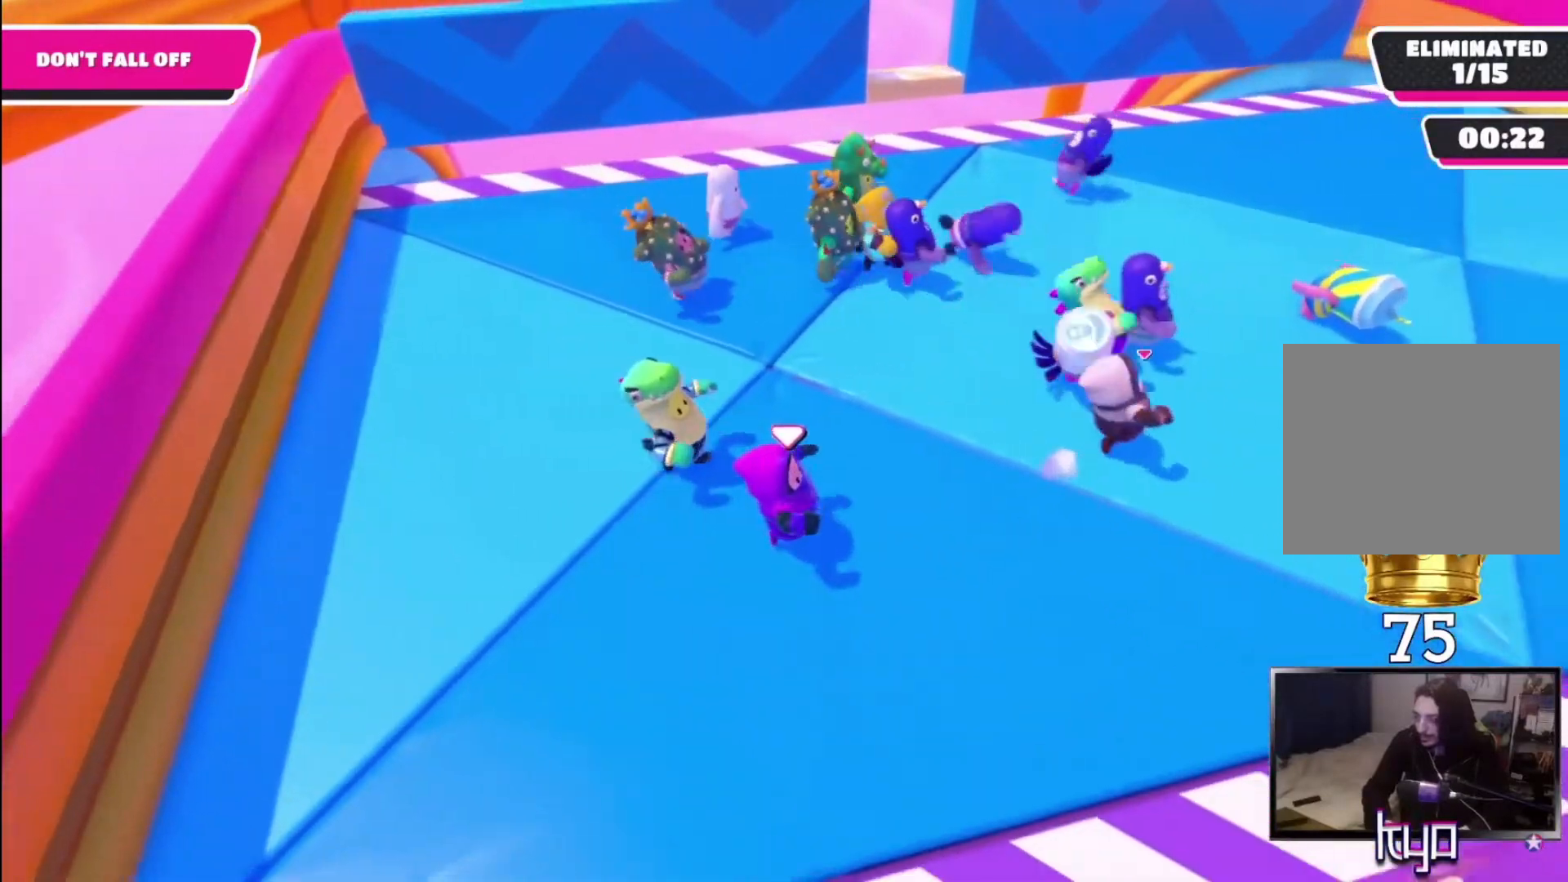
{"buttons": [], "left_stick": "down-right", "right_stick": "center", "events": [[233, "right_stick", "up-left"], [400, "right_stick", "center"]]}
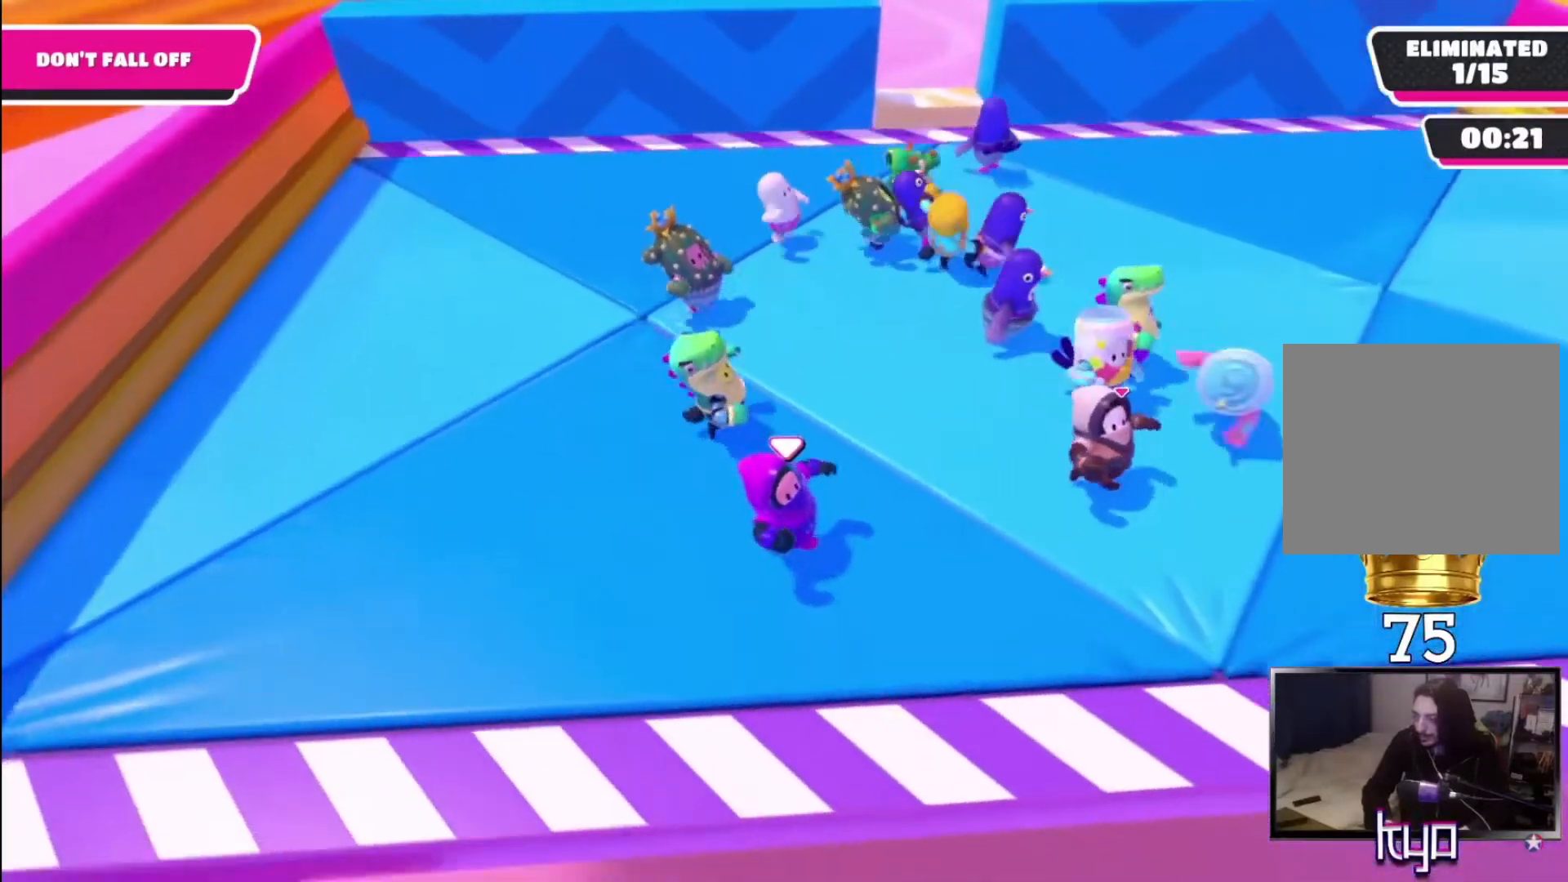
{"buttons": [], "left_stick": "center", "right_stick": "center", "events": [[300, "right_stick", "left"], [367, "left_stick", "center"], [400, "right_stick", "center"]]}
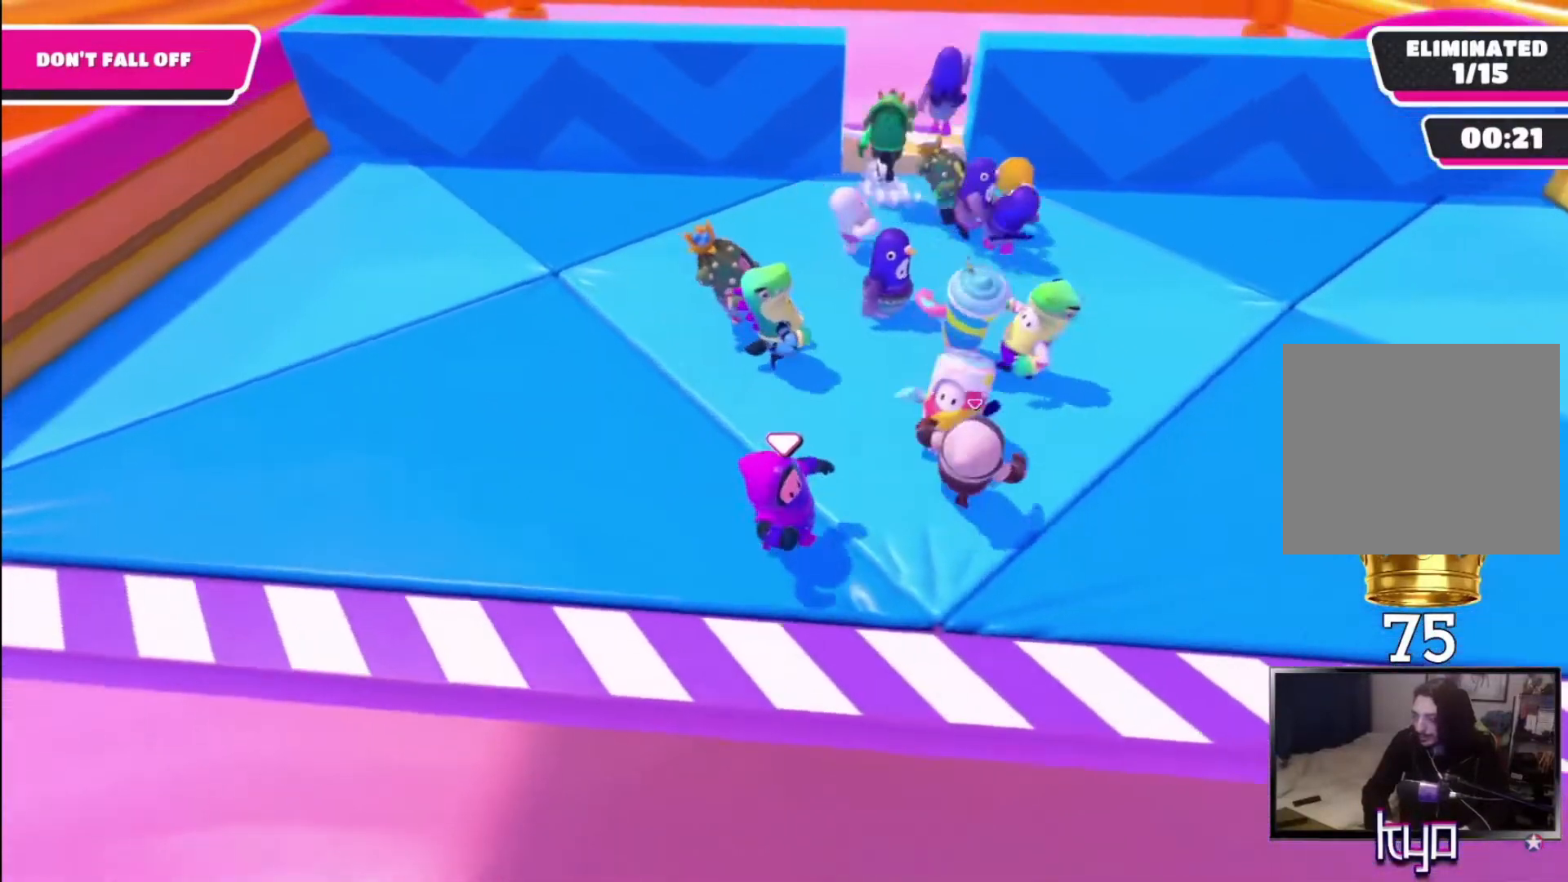
{"buttons": [], "left_stick": "right", "right_stick": "right", "events": [[400, "left_stick", "right"], [500, "right_stick", "right"]]}
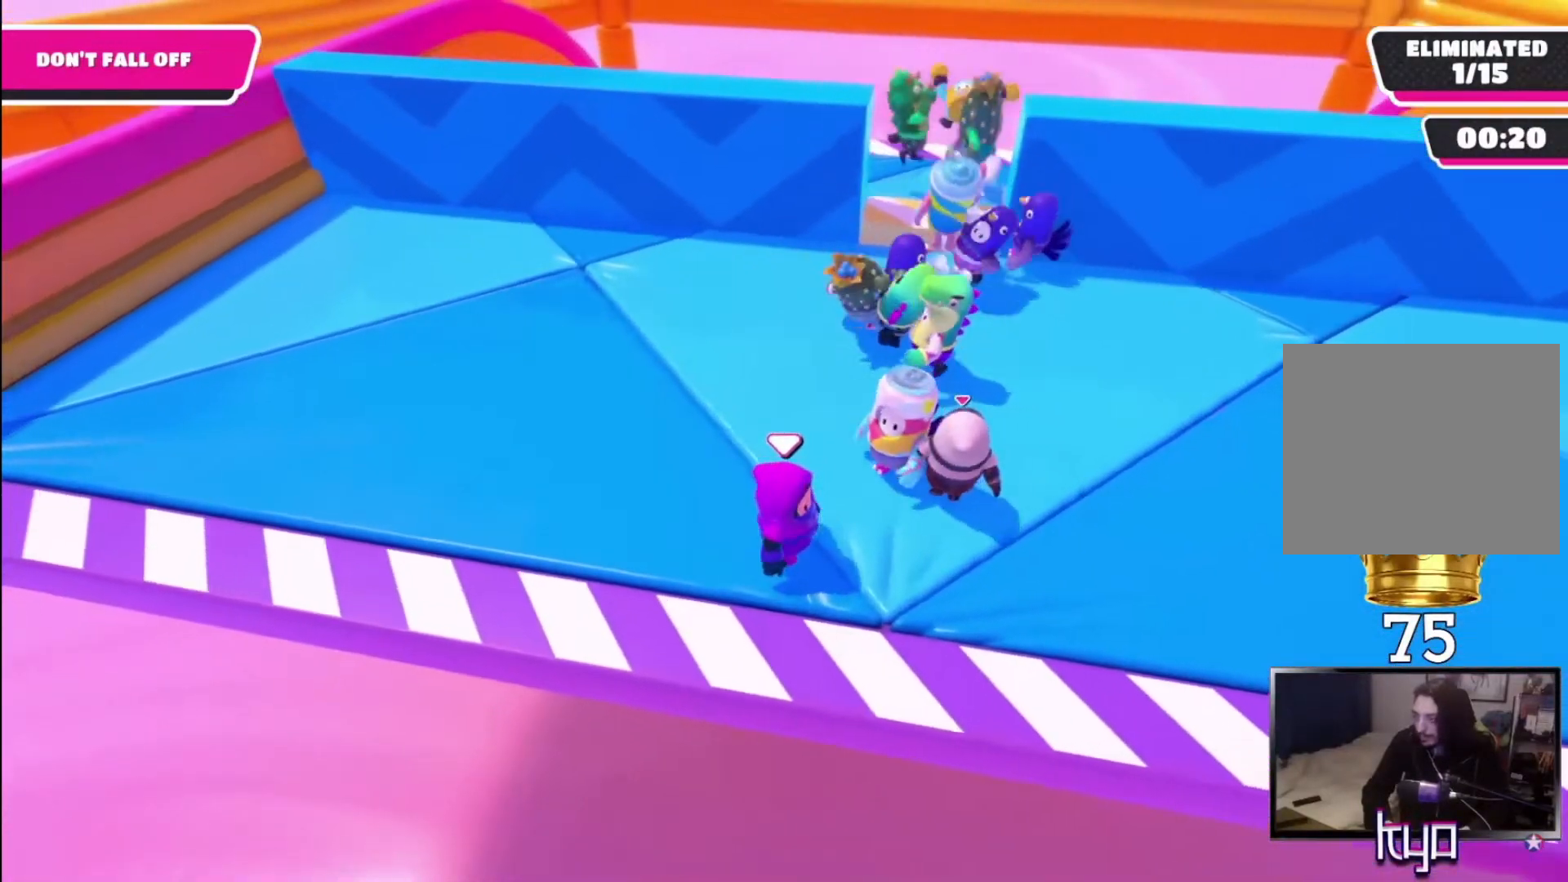
{"buttons": [], "left_stick": "up-right", "right_stick": "center", "events": [[100, "left_stick", "center"], [100, "right_stick", "center"], [400, "left_stick", "up-right"]]}
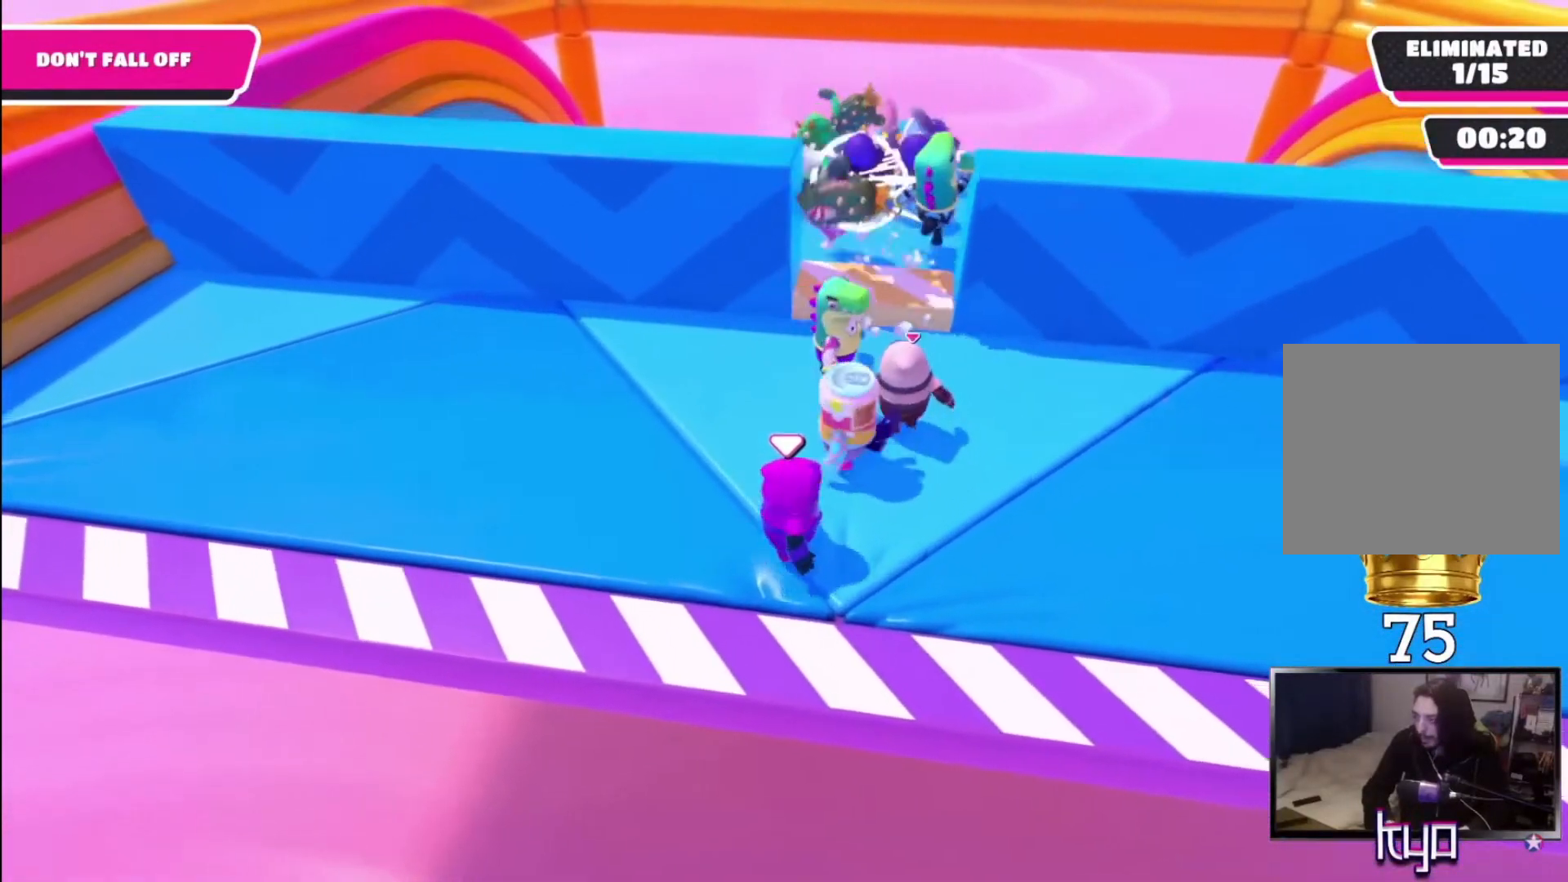
{"buttons": ["CROSS", "SQUARE"], "left_stick": "up", "right_stick": "center", "events": [[133, "left_stick", "up"], [200, "CROSS", "down"], [333, "SQUARE", "down"]]}
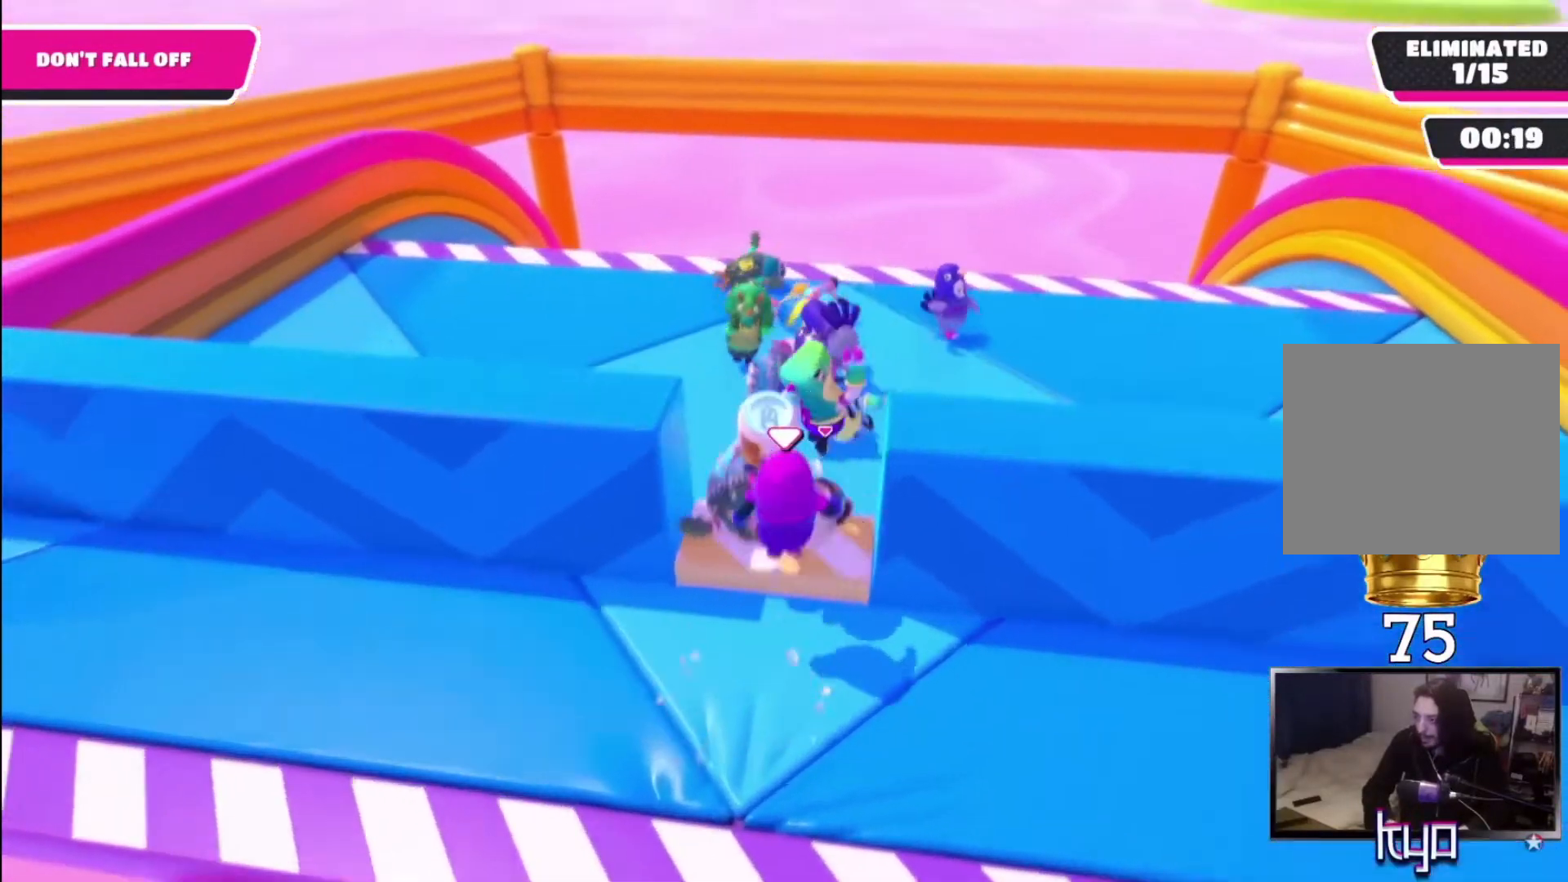
{"buttons": [], "left_stick": "down-right", "right_stick": "center", "events": [[67, "left_stick", "center"], [100, "SQUARE", "up"], [133, "CROSS", "up"], [167, "left_stick", "down-right"]]}
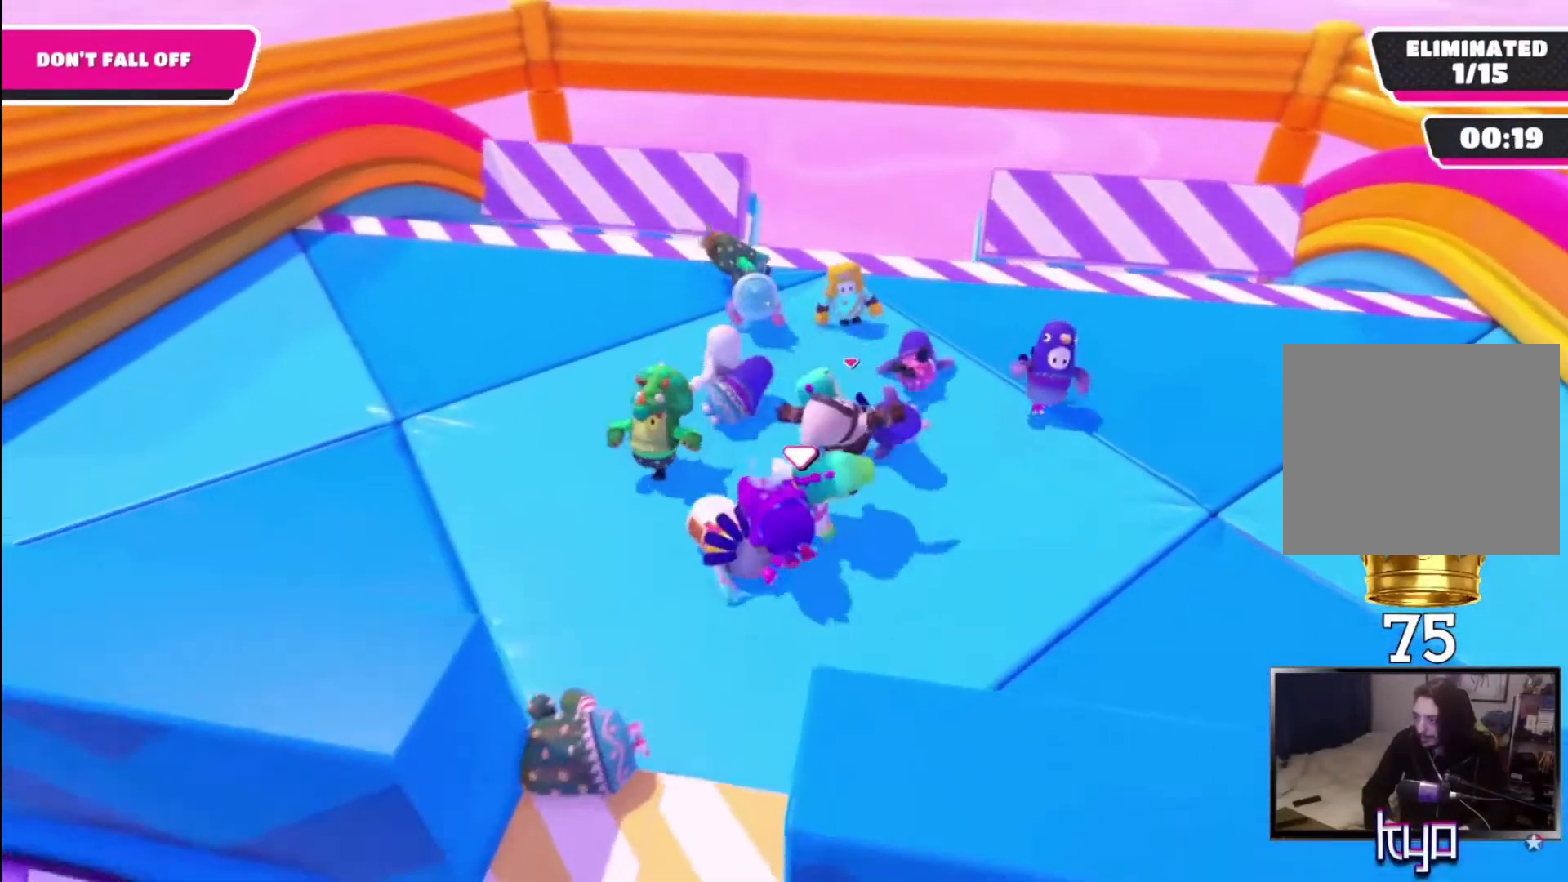
{"buttons": [], "left_stick": "right", "right_stick": "center", "events": [[367, "left_stick", "right"]]}
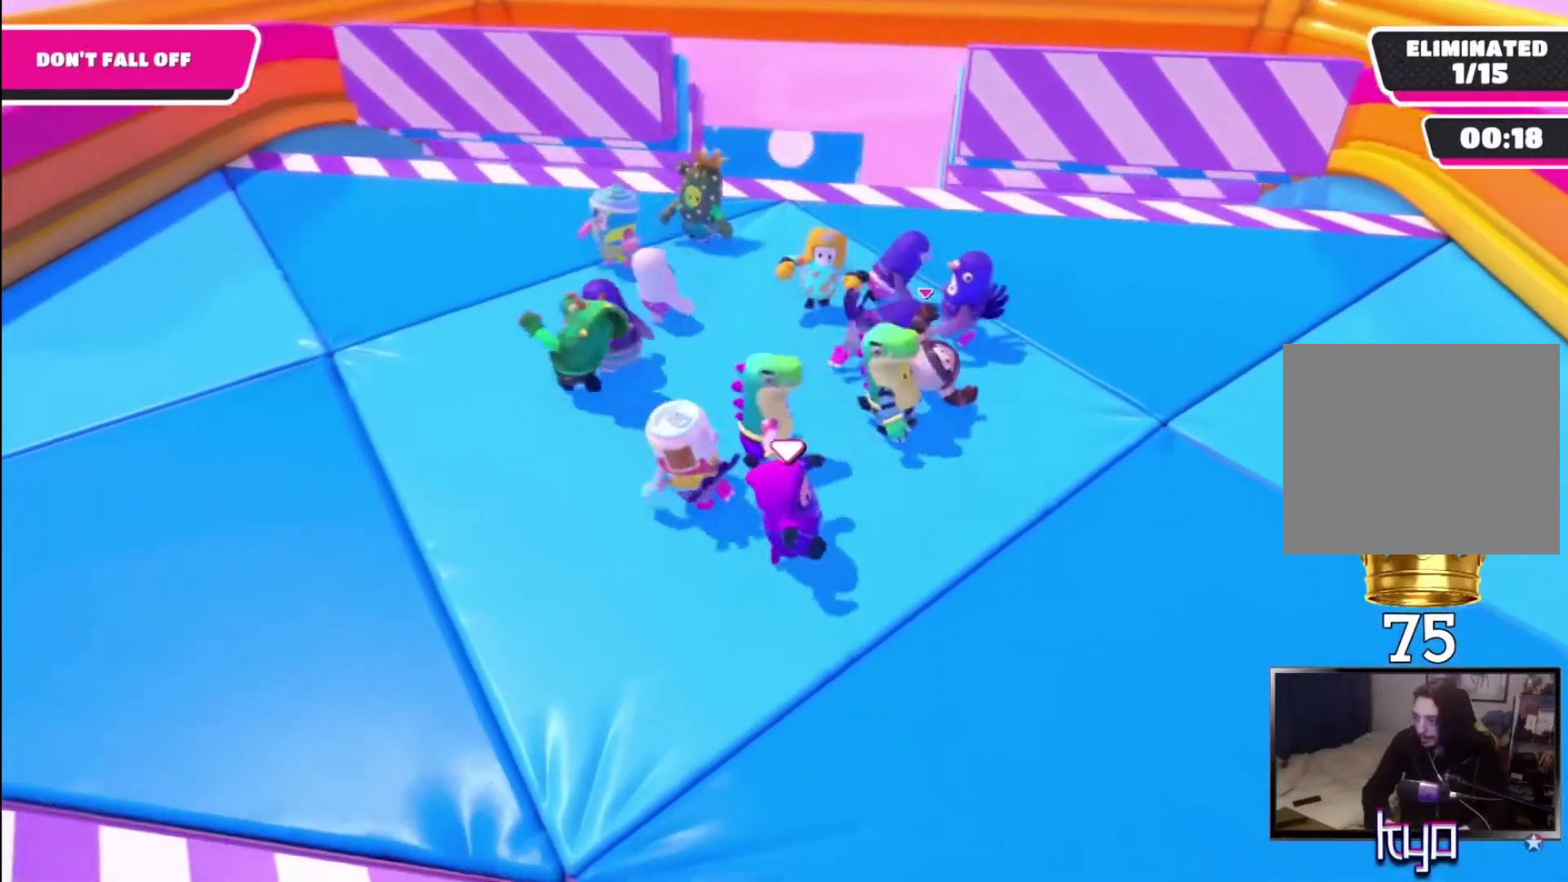
{"buttons": [], "left_stick": "up", "right_stick": "center", "events": [[100, "left_stick", "up-right"], [167, "right_stick", "down"], [200, "left_stick", "up"], [300, "right_stick", "center"]]}
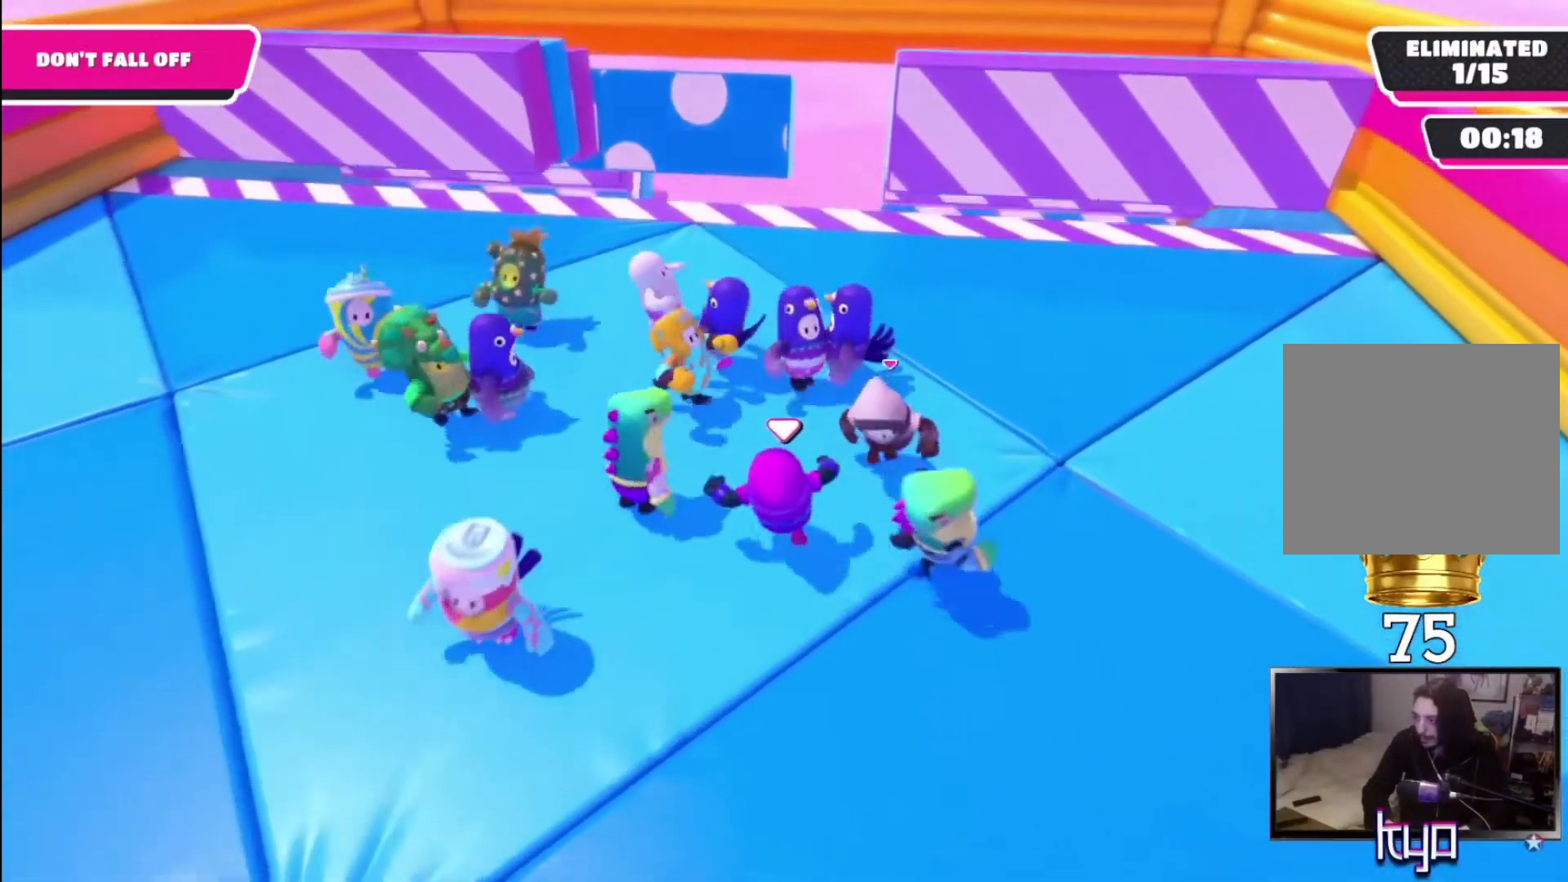
{"buttons": [], "left_stick": "center", "right_stick": "center", "events": [[200, "left_stick", "center"]]}
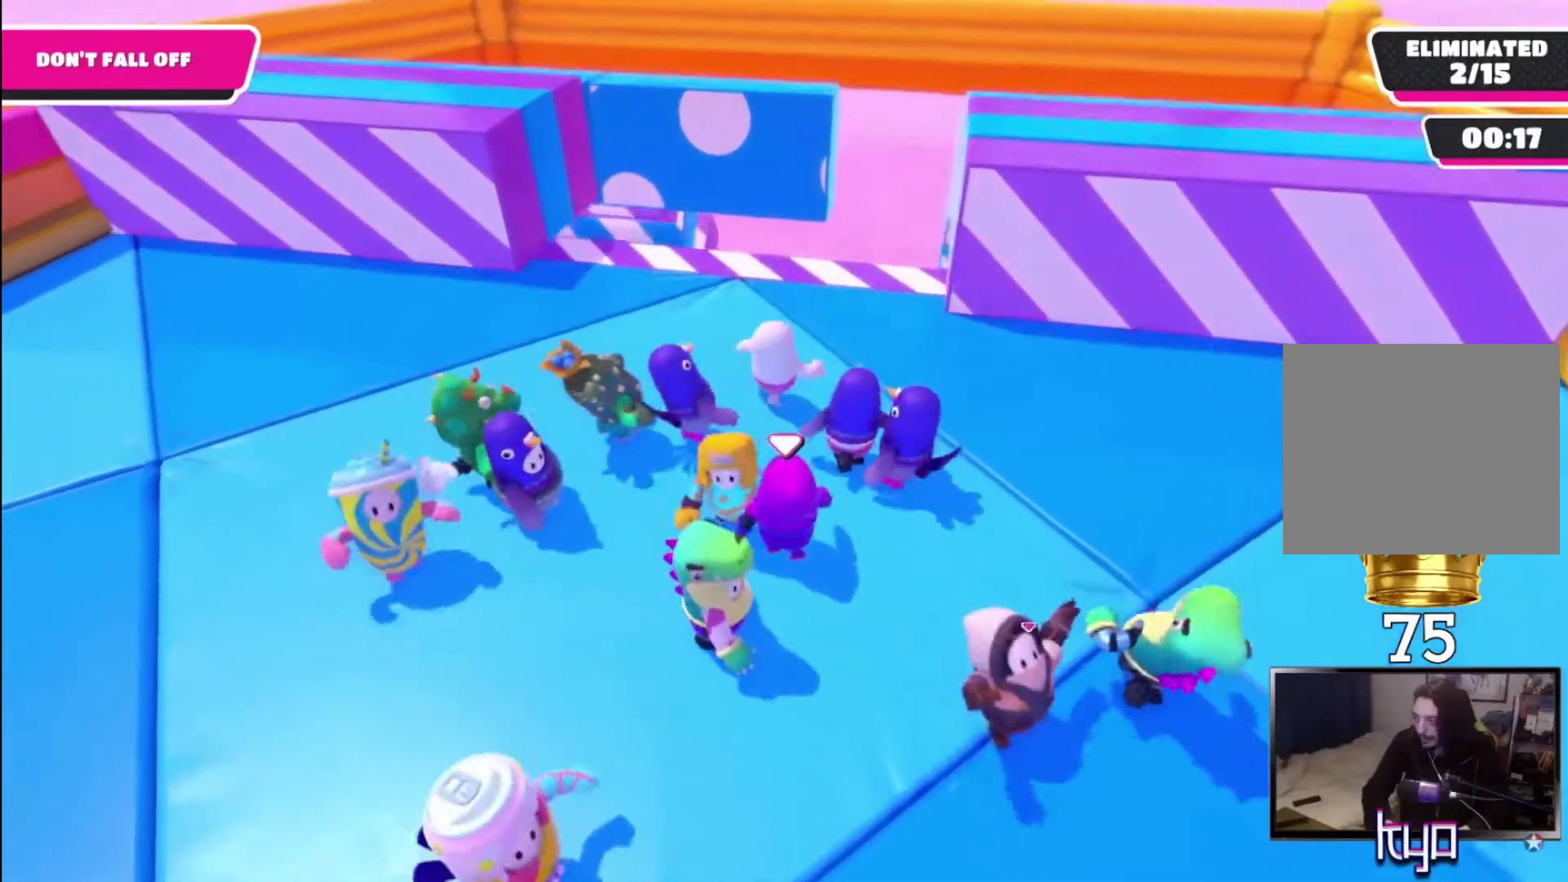
{"buttons": [], "left_stick": "center", "right_stick": "center", "events": [[100, "left_stick", "up-right"], [233, "left_stick", "center"]]}
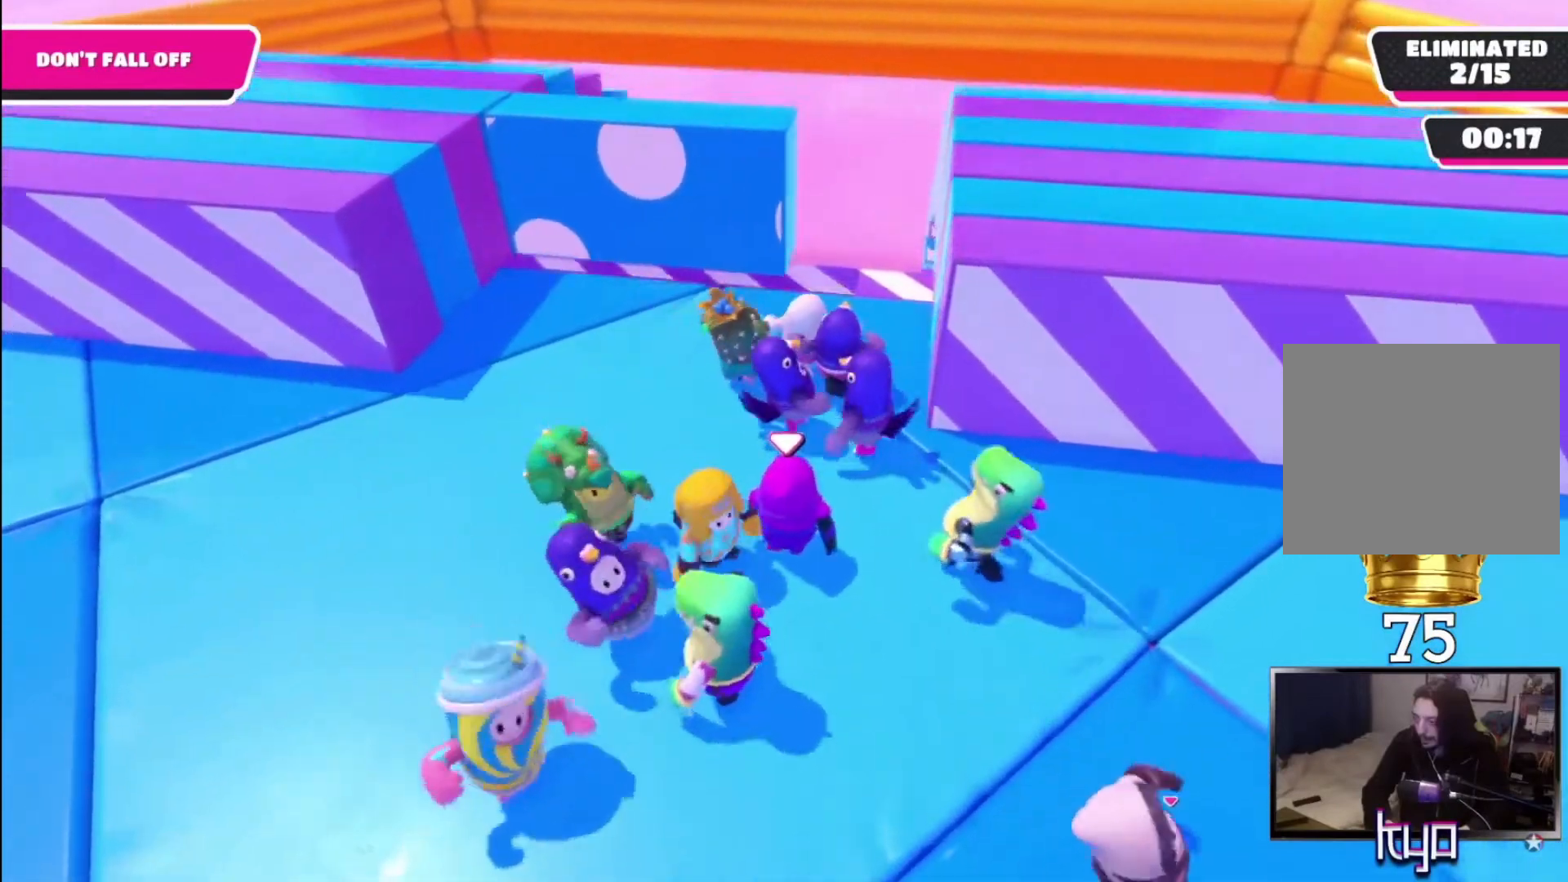
{"buttons": [], "left_stick": "center", "right_stick": "center", "events": []}
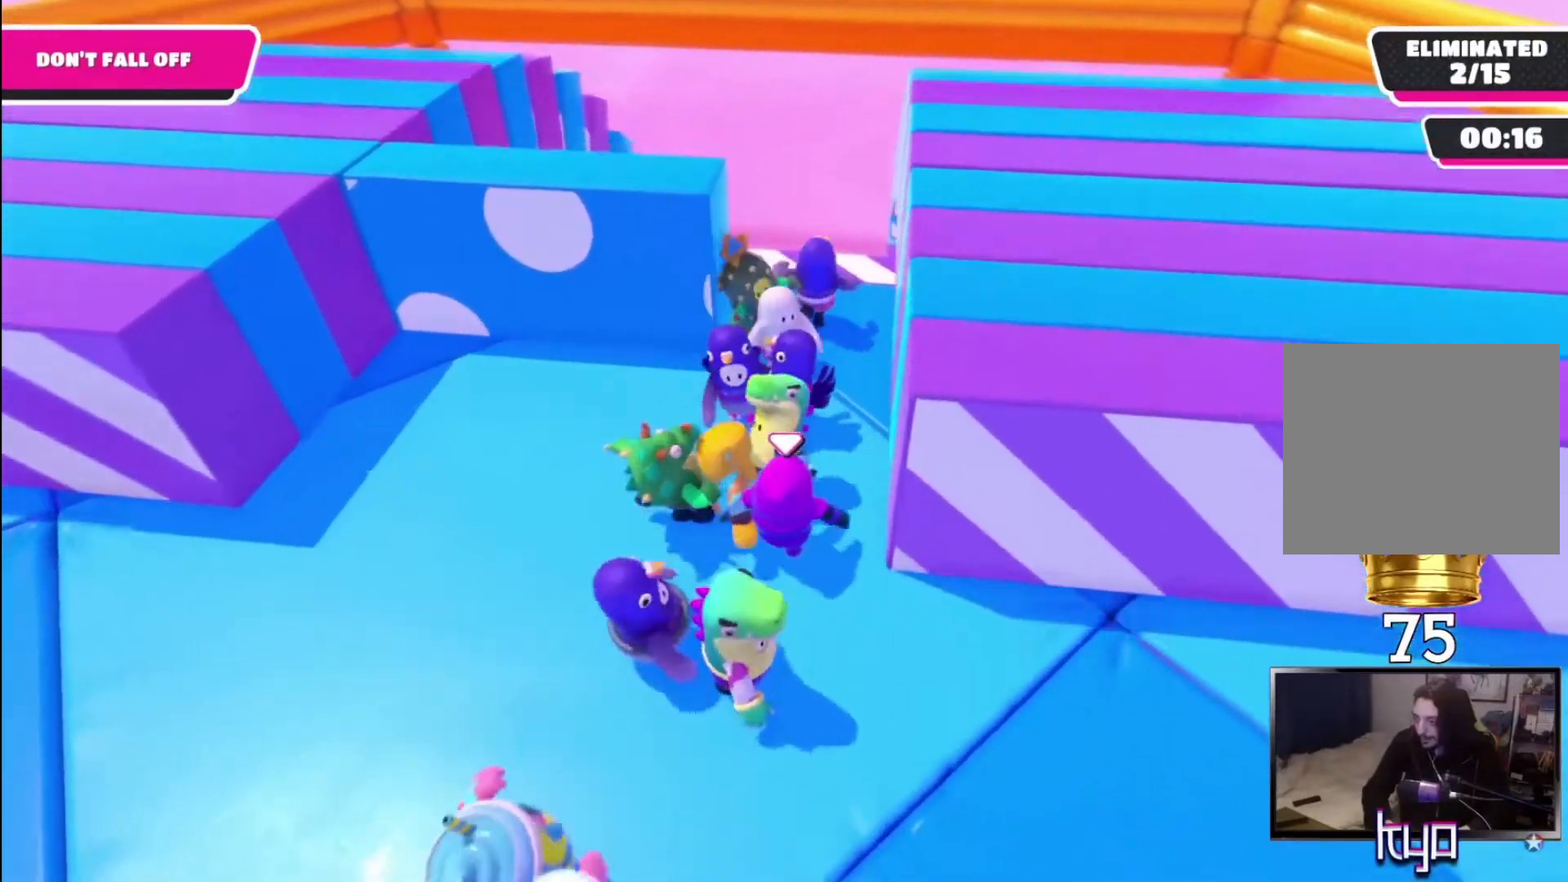
{"buttons": [], "left_stick": "left", "right_stick": "center", "events": [[400, "left_stick", "left"]]}
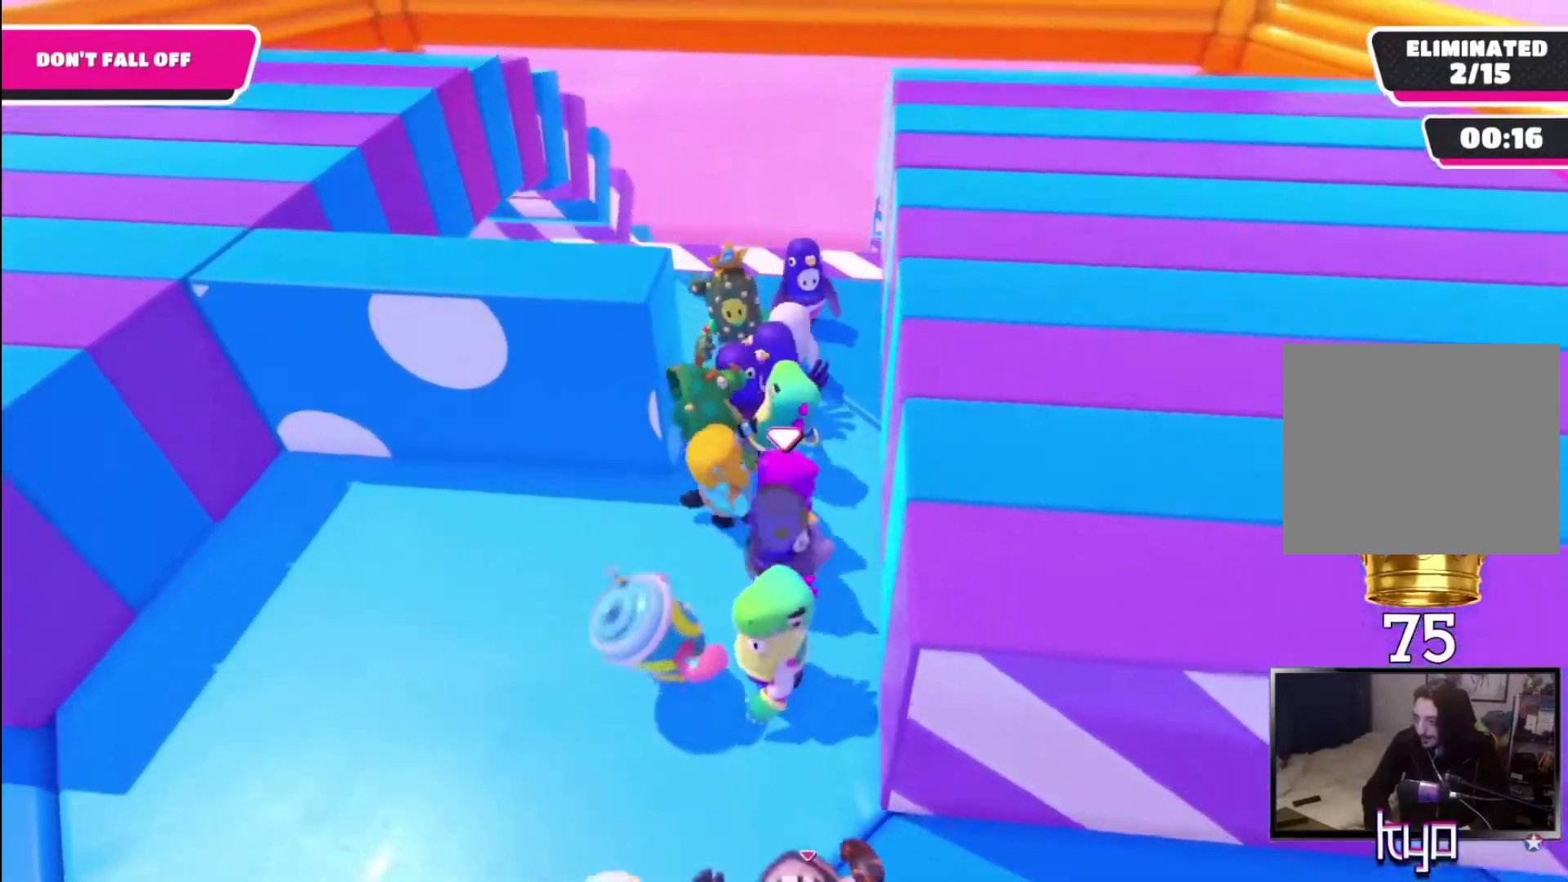
{"buttons": [], "left_stick": "left", "right_stick": "center", "events": []}
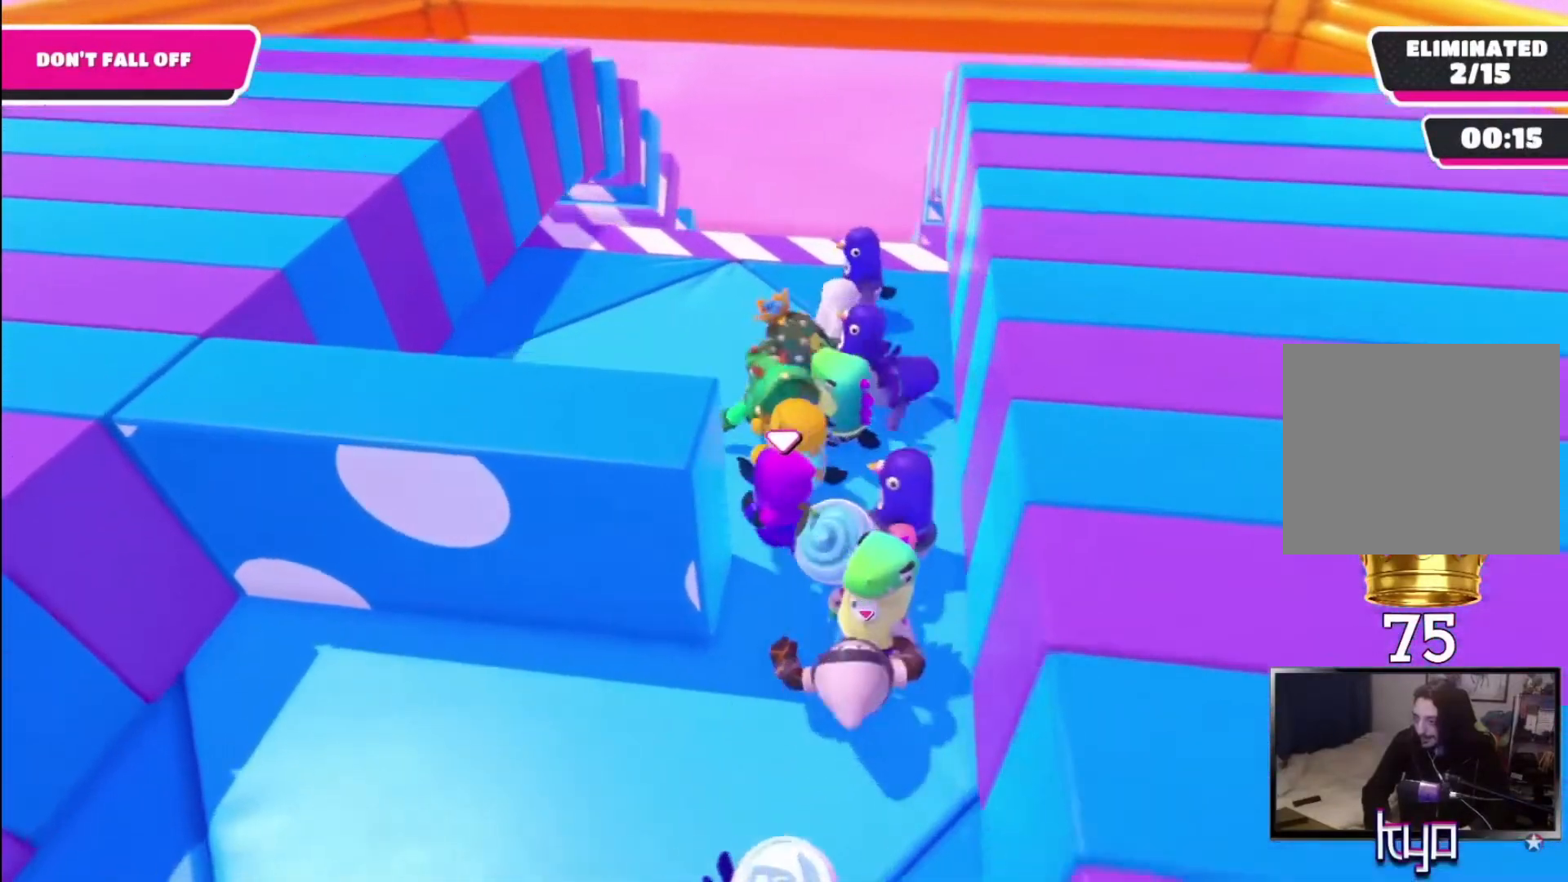
{"buttons": [], "left_stick": "center", "right_stick": "center", "events": [[433, "left_stick", "center"]]}
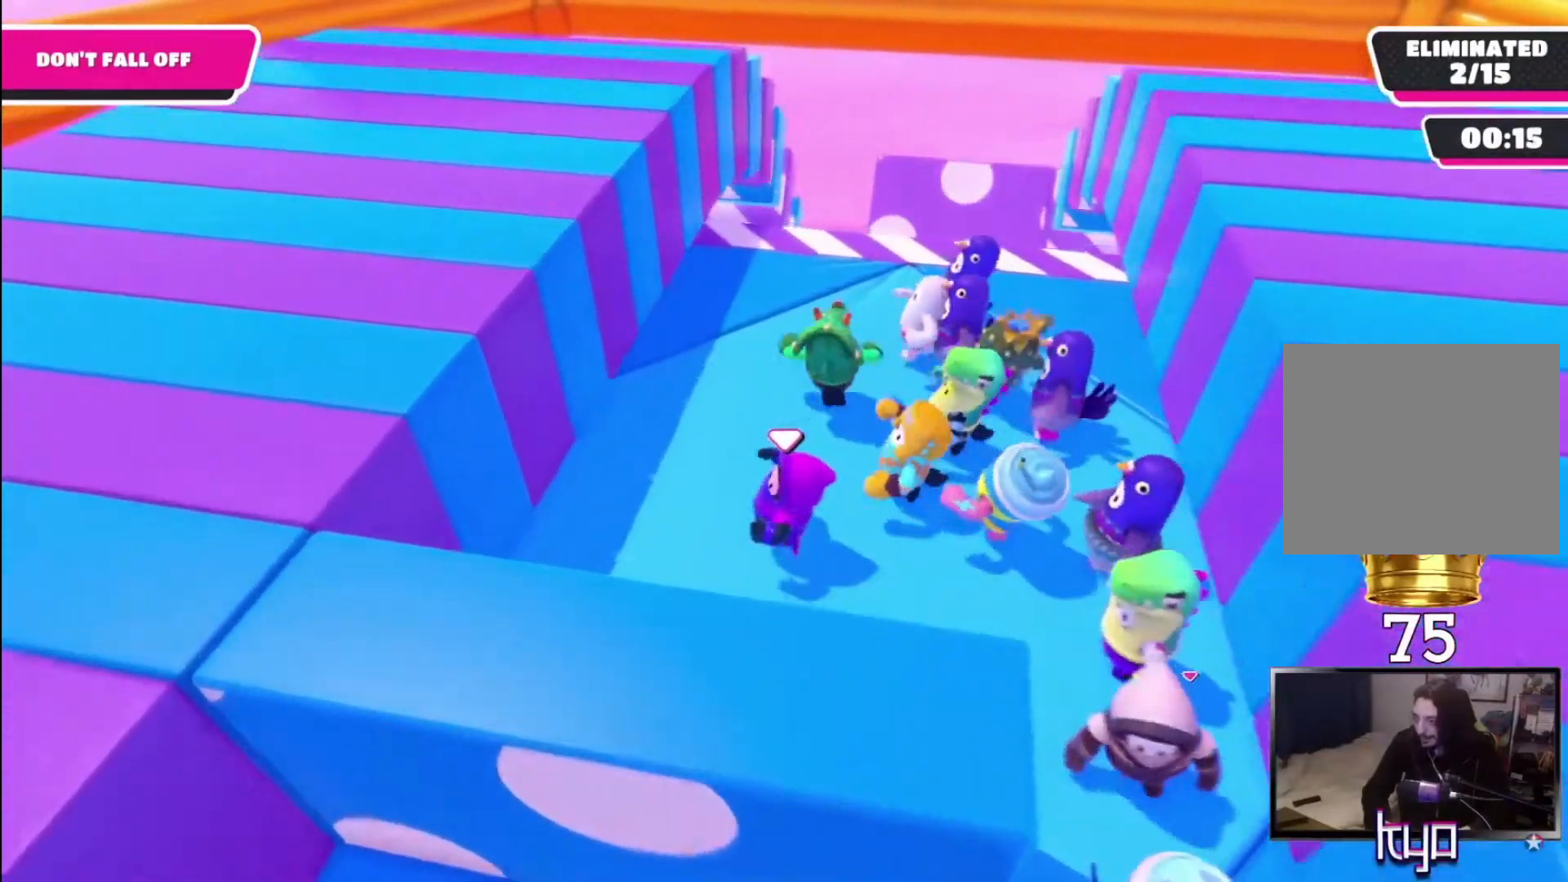
{"buttons": [], "left_stick": "up-right", "right_stick": "center", "events": [[33, "left_stick", "up"], [100, "left_stick", "up-left"], [333, "left_stick", "center"], [400, "left_stick", "up-right"]]}
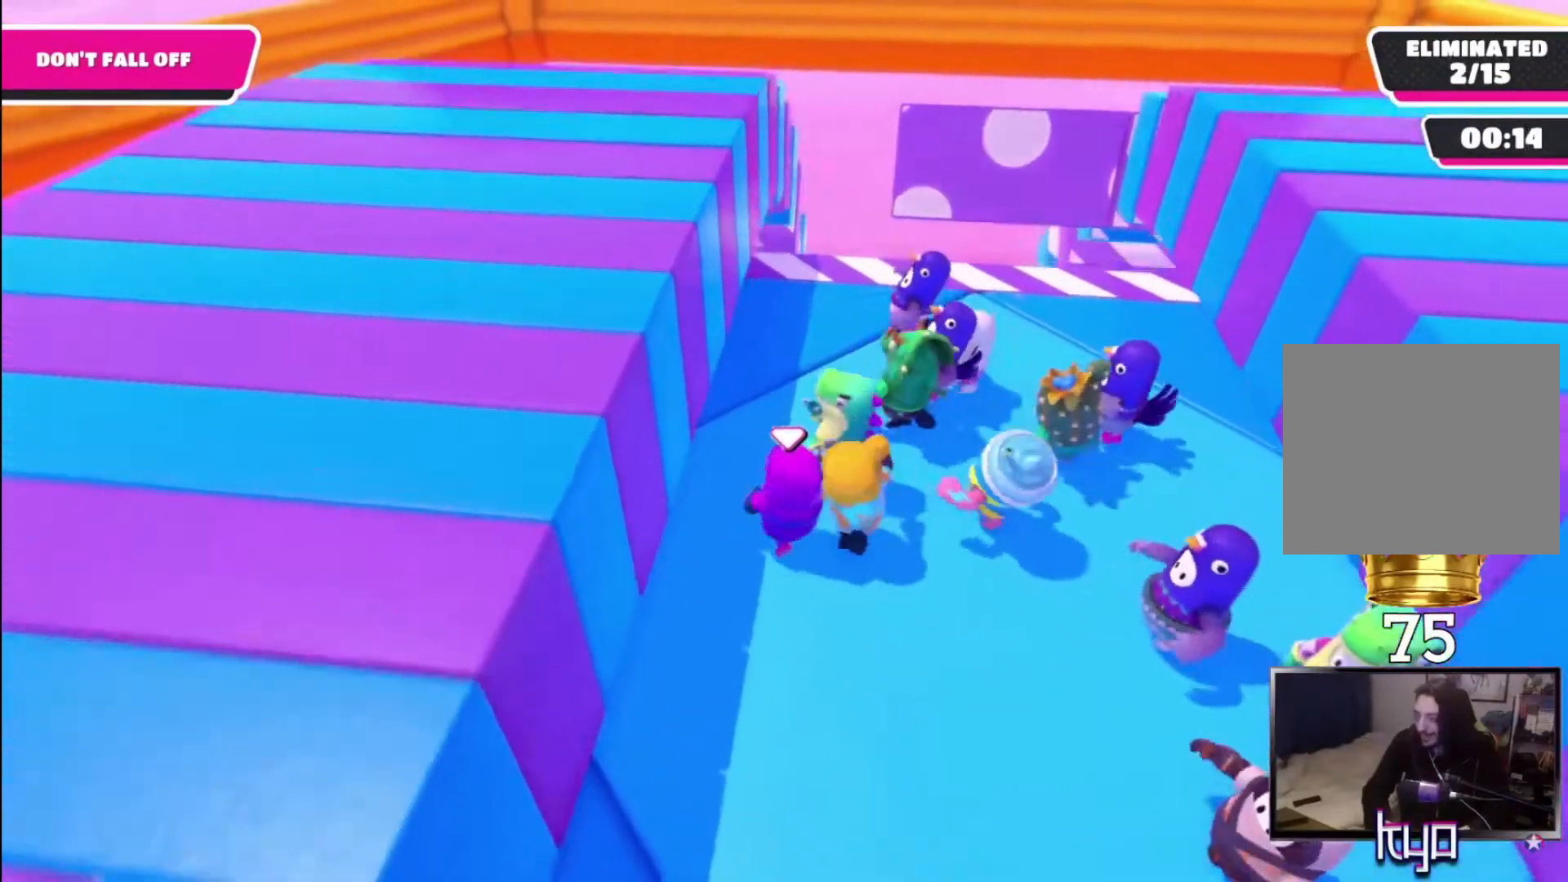
{"buttons": [], "left_stick": "center", "right_stick": "center", "events": [[33, "left_stick", "center"]]}
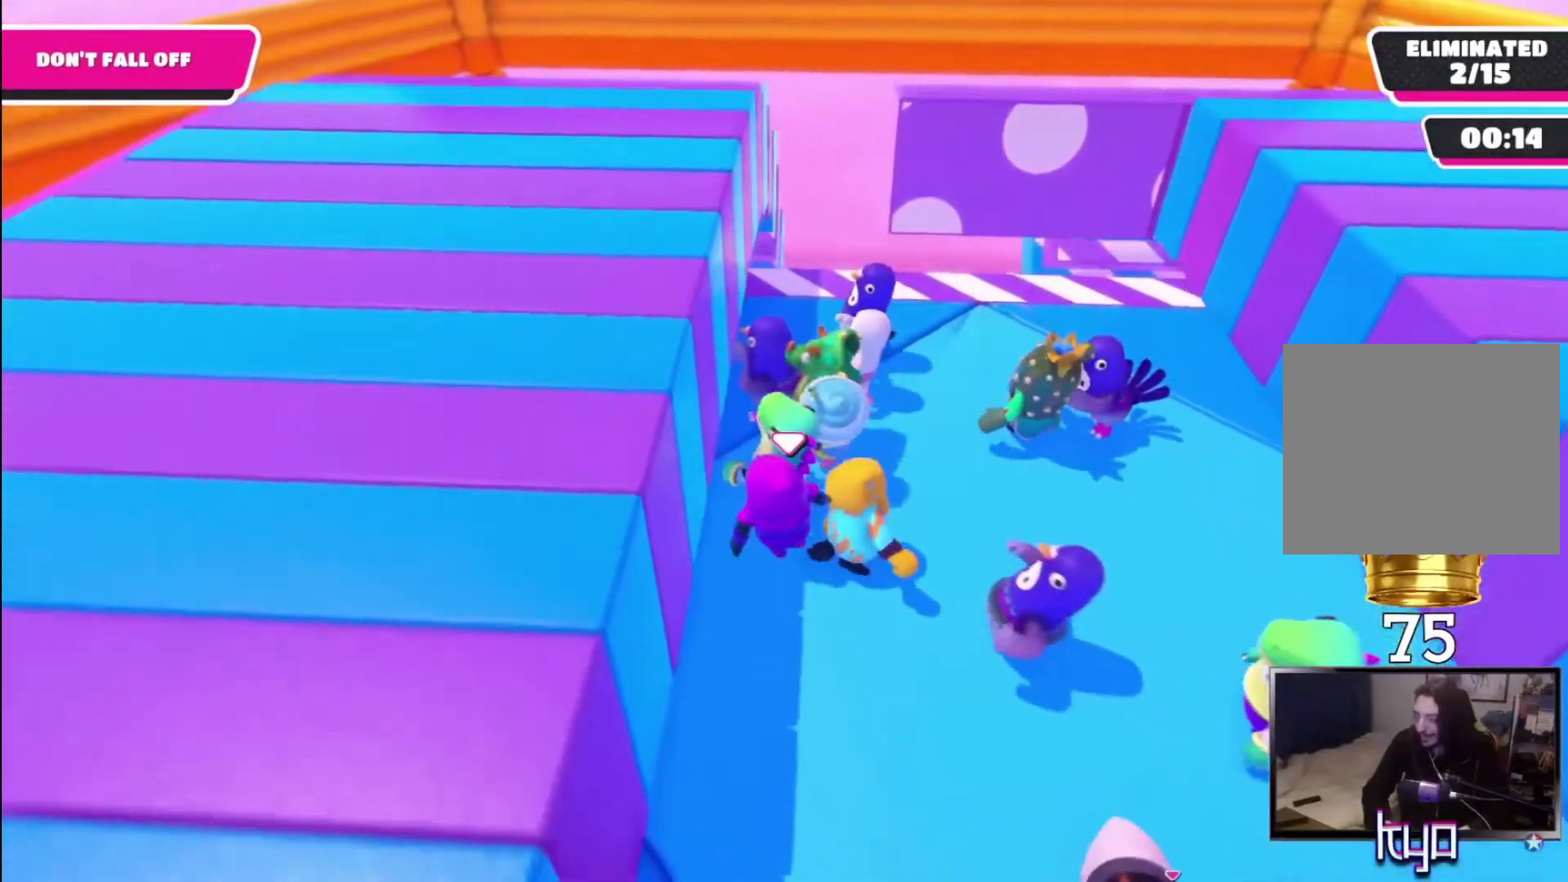
{"buttons": [], "left_stick": "center", "right_stick": "center", "events": [[33, "left_stick", "down"], [267, "left_stick", "center"]]}
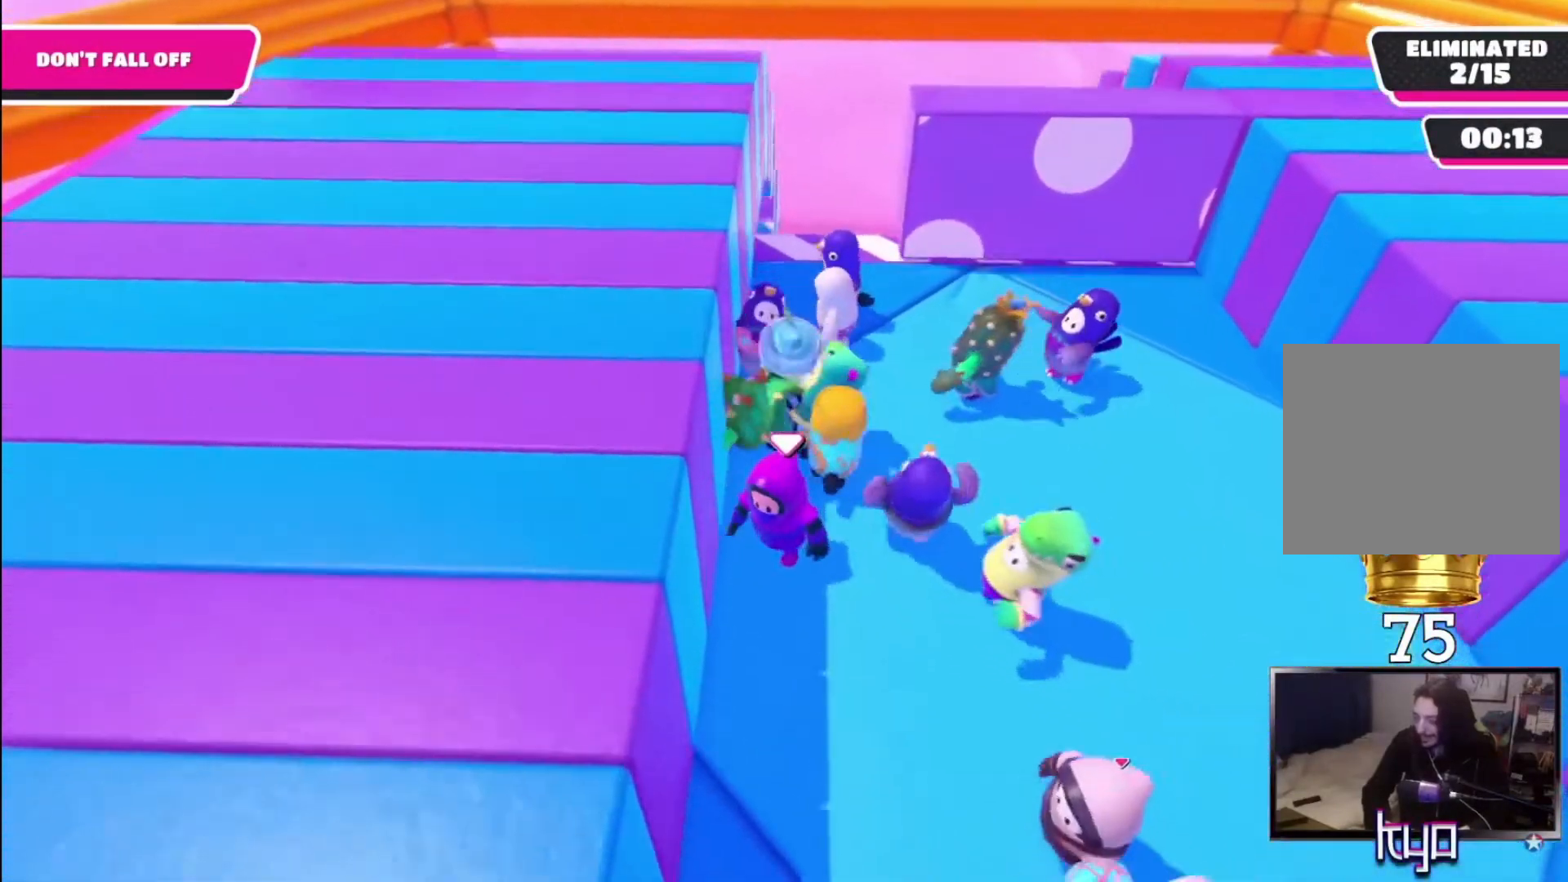
{"buttons": [], "left_stick": "center", "right_stick": "center", "events": [[167, "left_stick", "up-right"], [300, "left_stick", "center"]]}
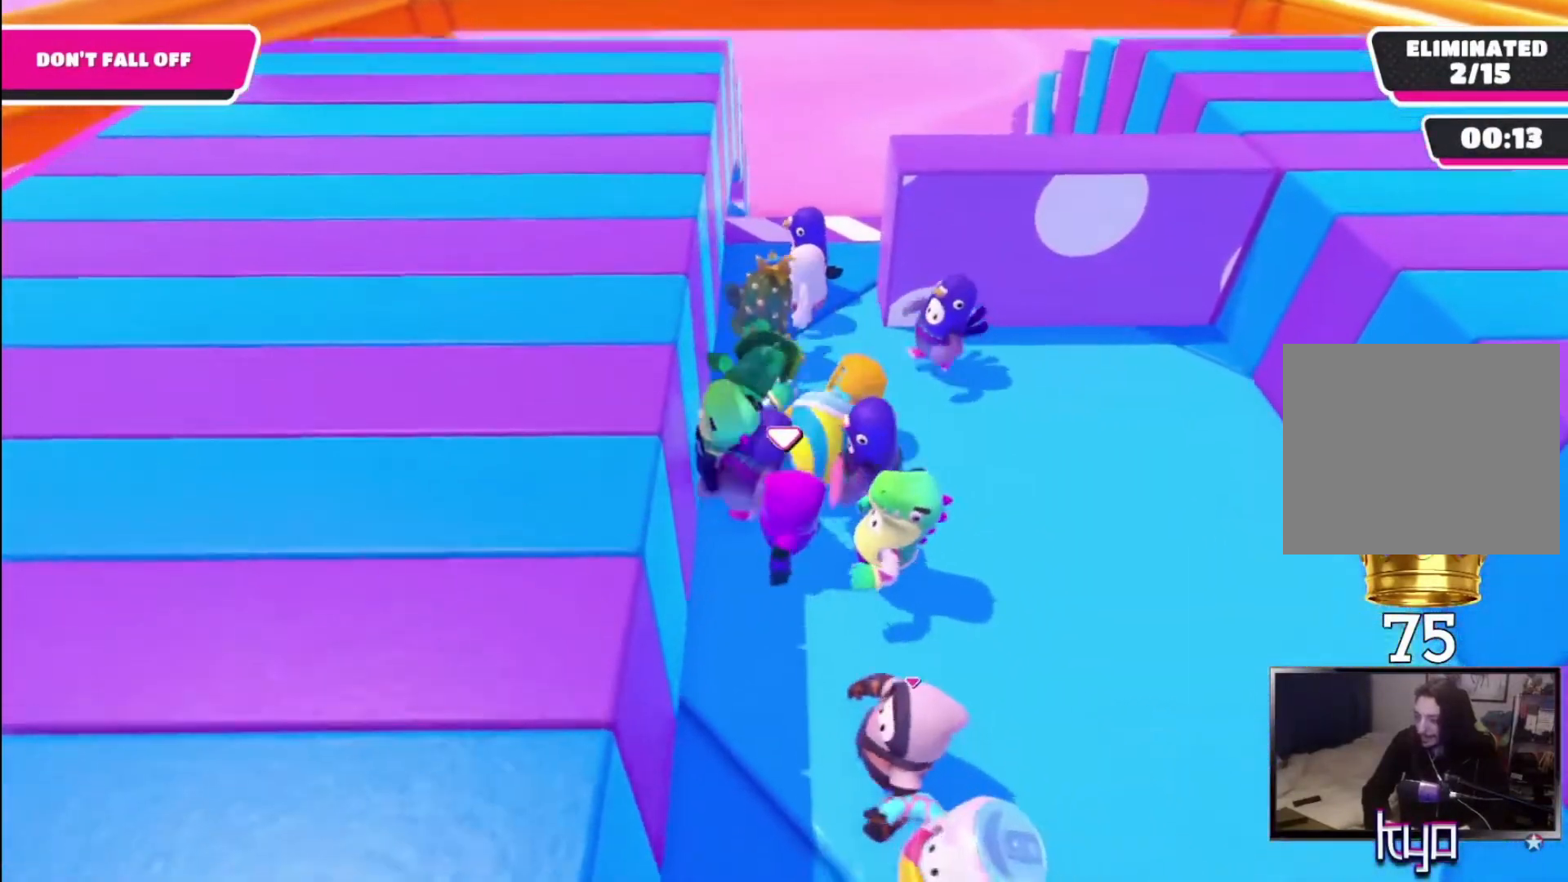
{"buttons": [], "left_stick": "up", "right_stick": "center", "events": [[467, "left_stick", "up"]]}
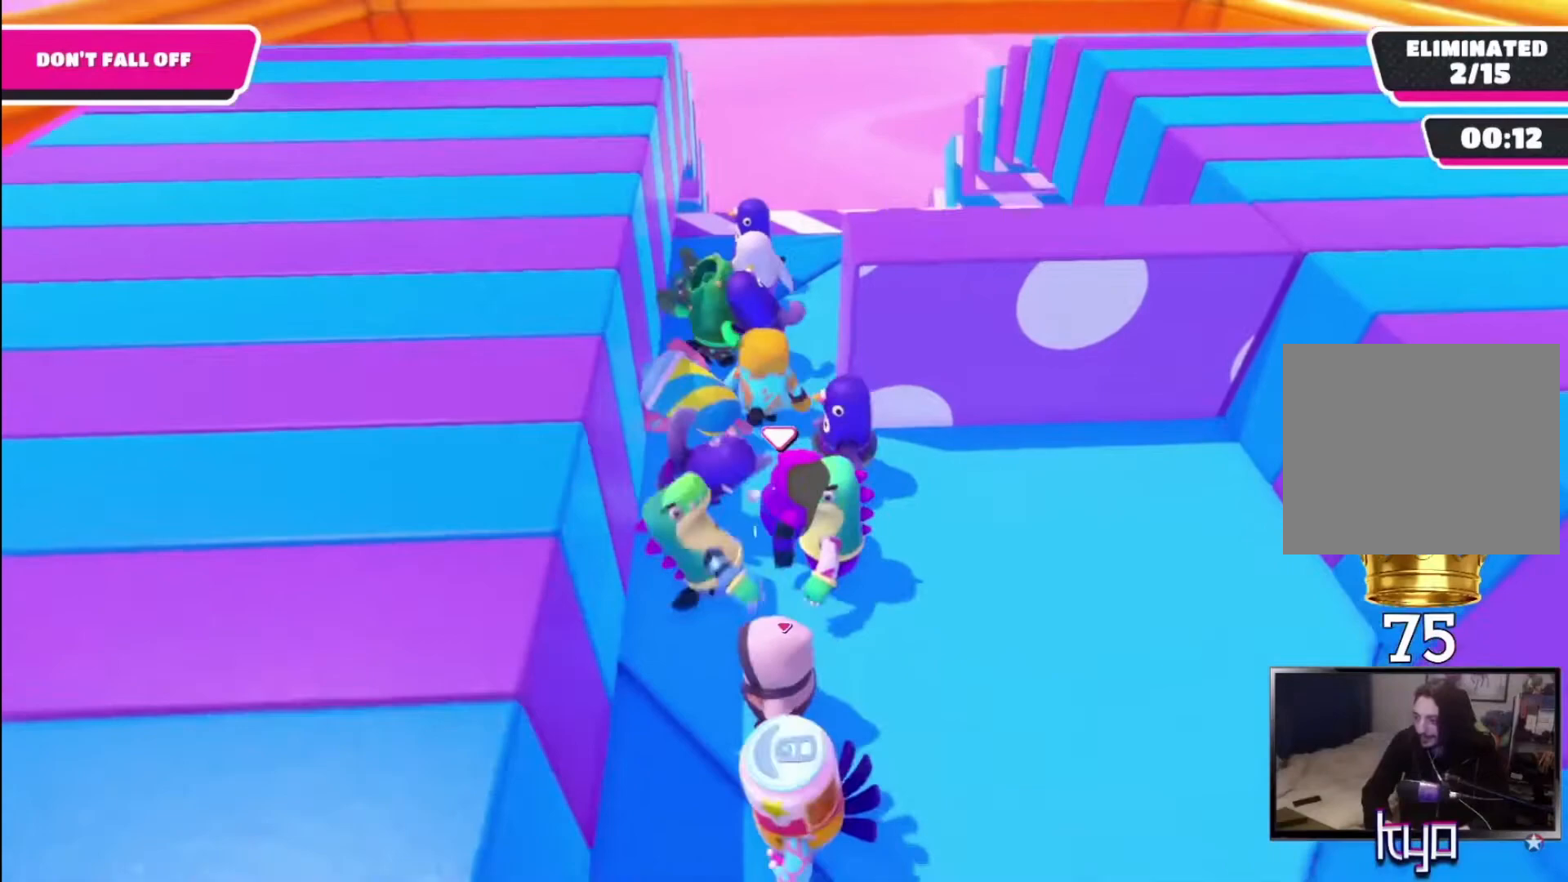
{"buttons": [], "left_stick": "right", "right_stick": "center", "events": [[333, "left_stick", "up-right"], [433, "left_stick", "right"]]}